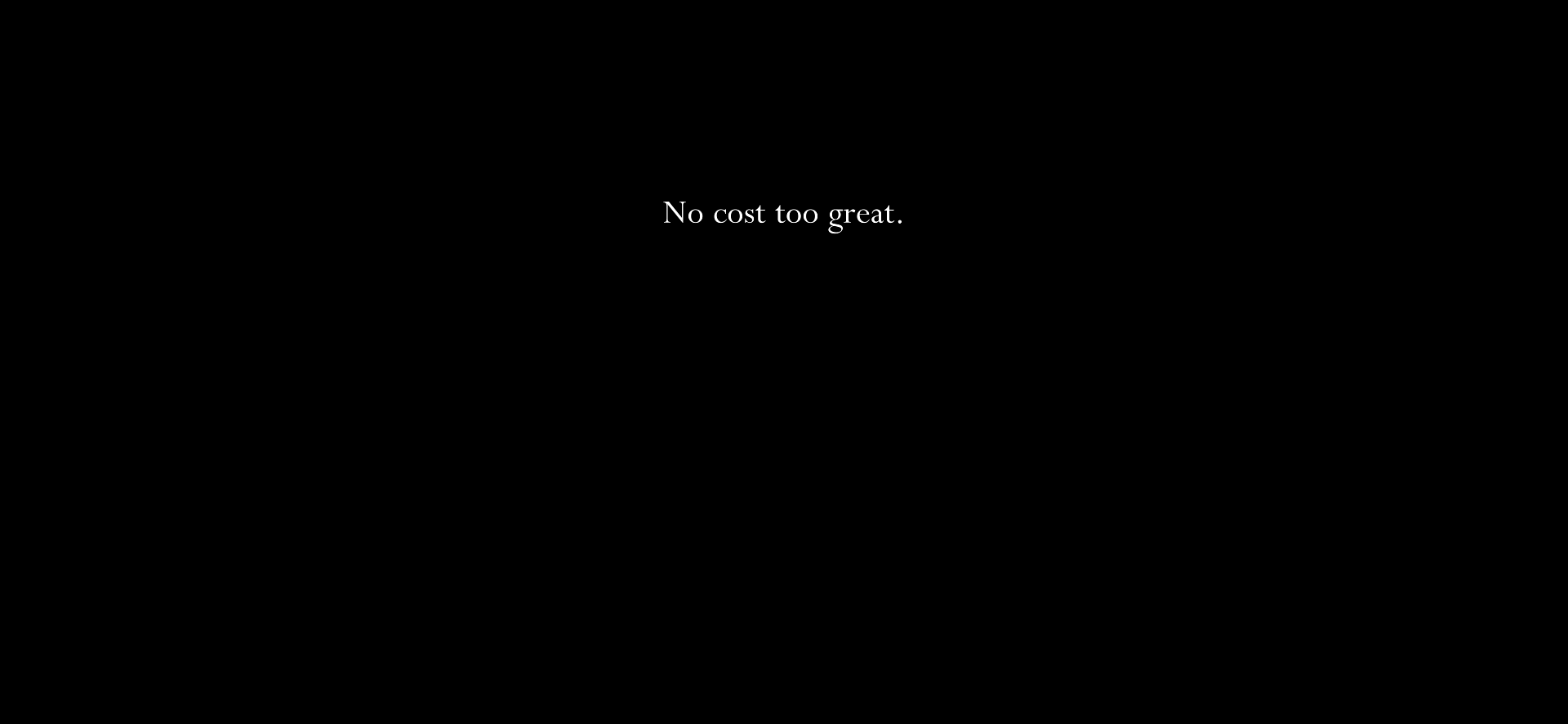
Gameplay with keyboard; each line is a JSON object with the keys held at the frame after it. "events" lists presses ("down") and releases ("up") of "a", "c", "d", "down", "e", "escape", "left", "right", "s", "space", "up", "x" and "z" between this image and that frame as [ms after this image, input, new state], when the widget could be followed in between. No other keys are recorded. Mouse input is not recorded.
{"keys": [], "events": [[217, "x", "down"], [300, "x", "up"]]}
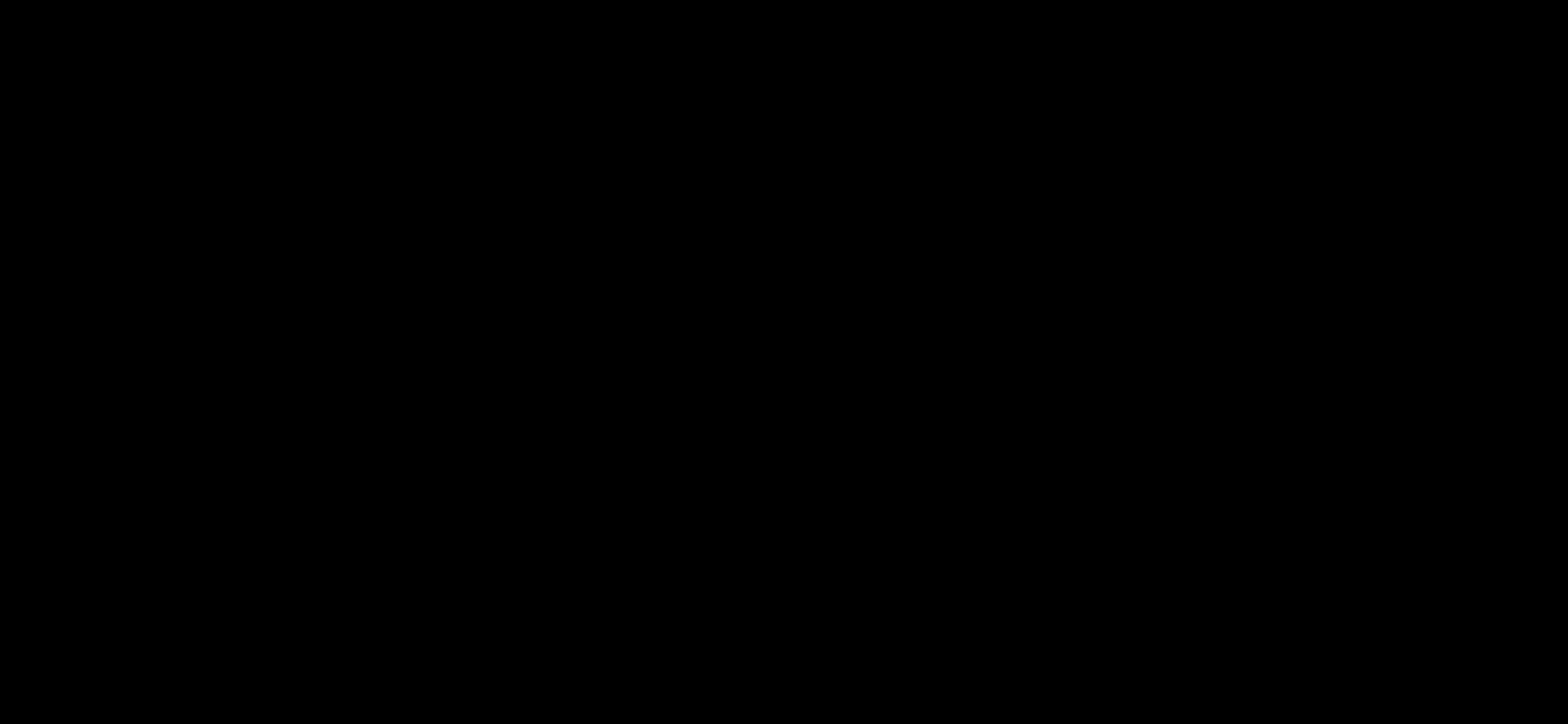
{"keys": [], "events": []}
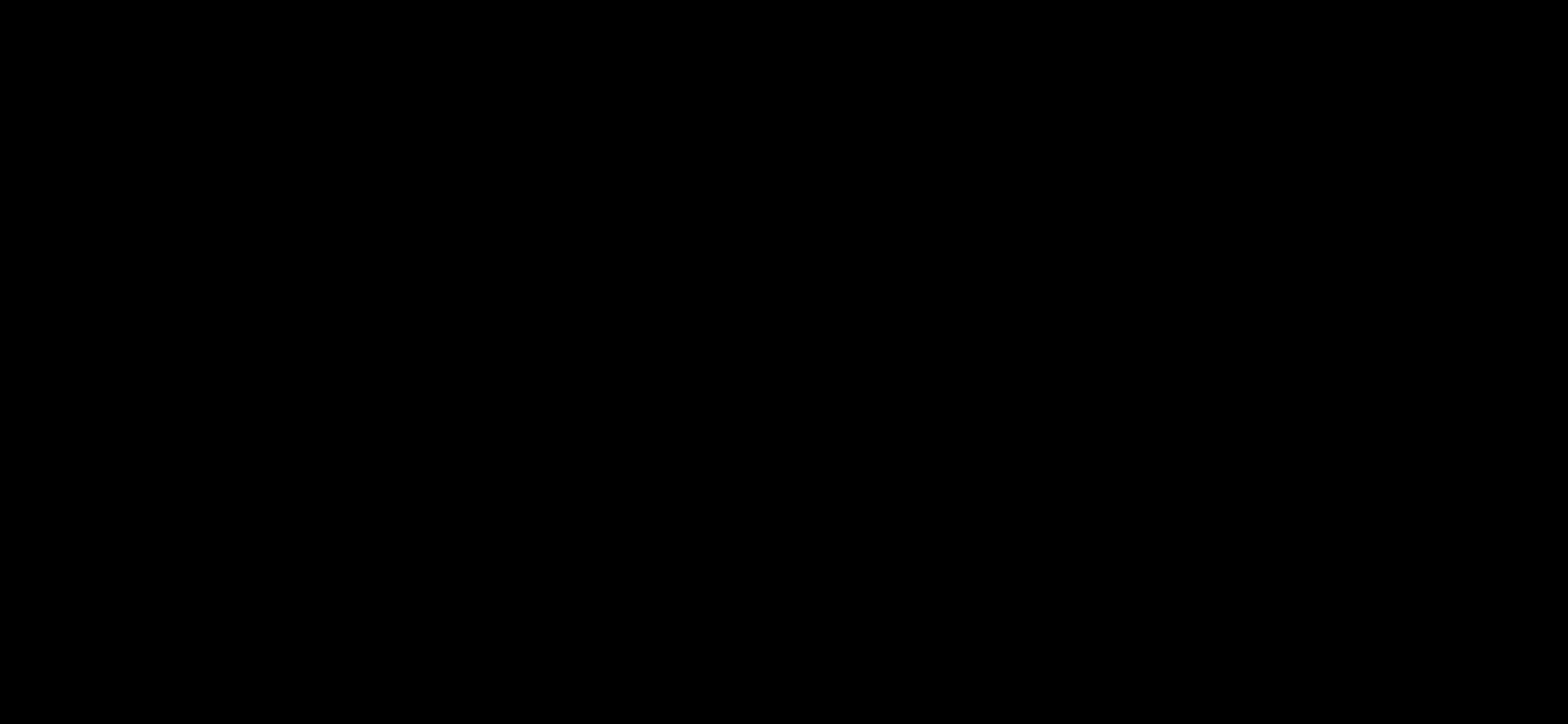
{"keys": [], "events": []}
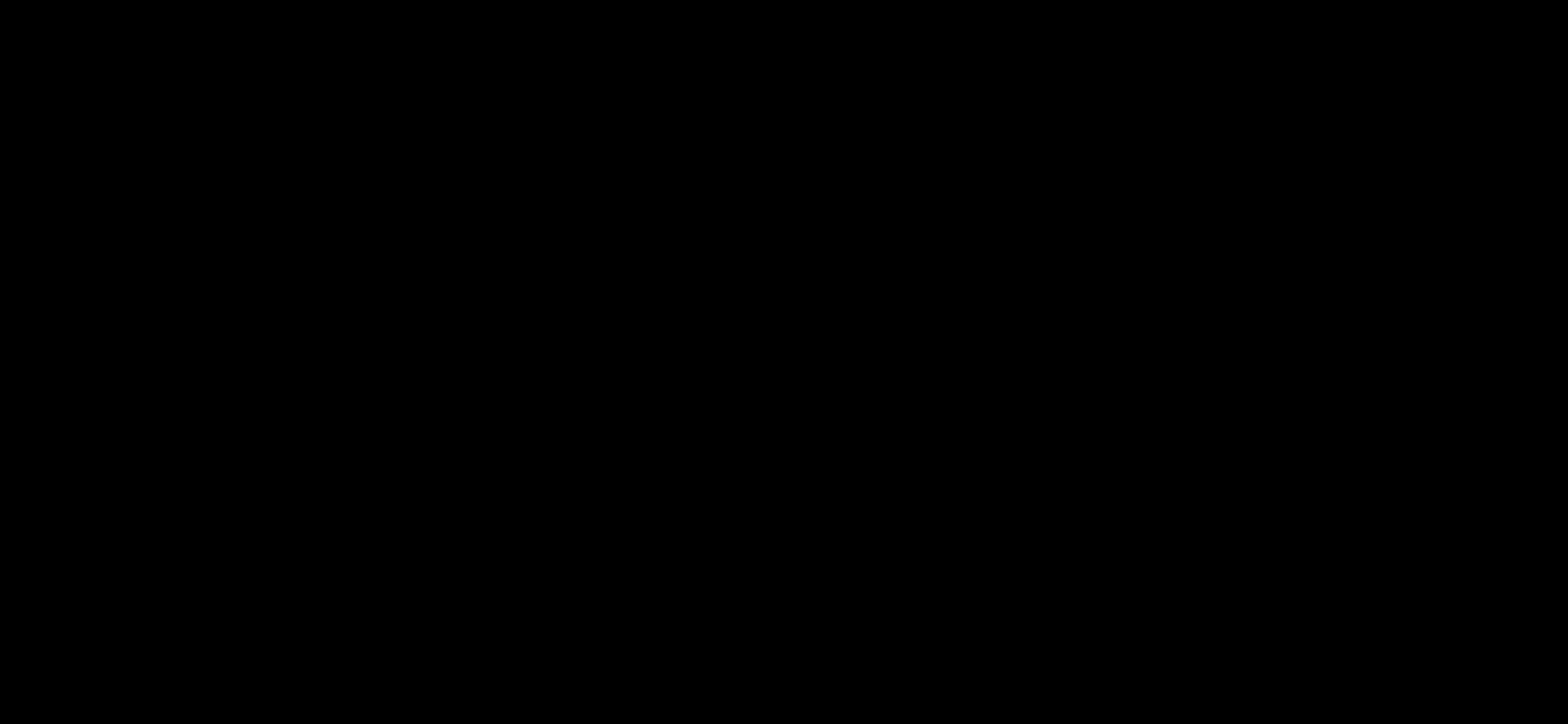
{"keys": [], "events": []}
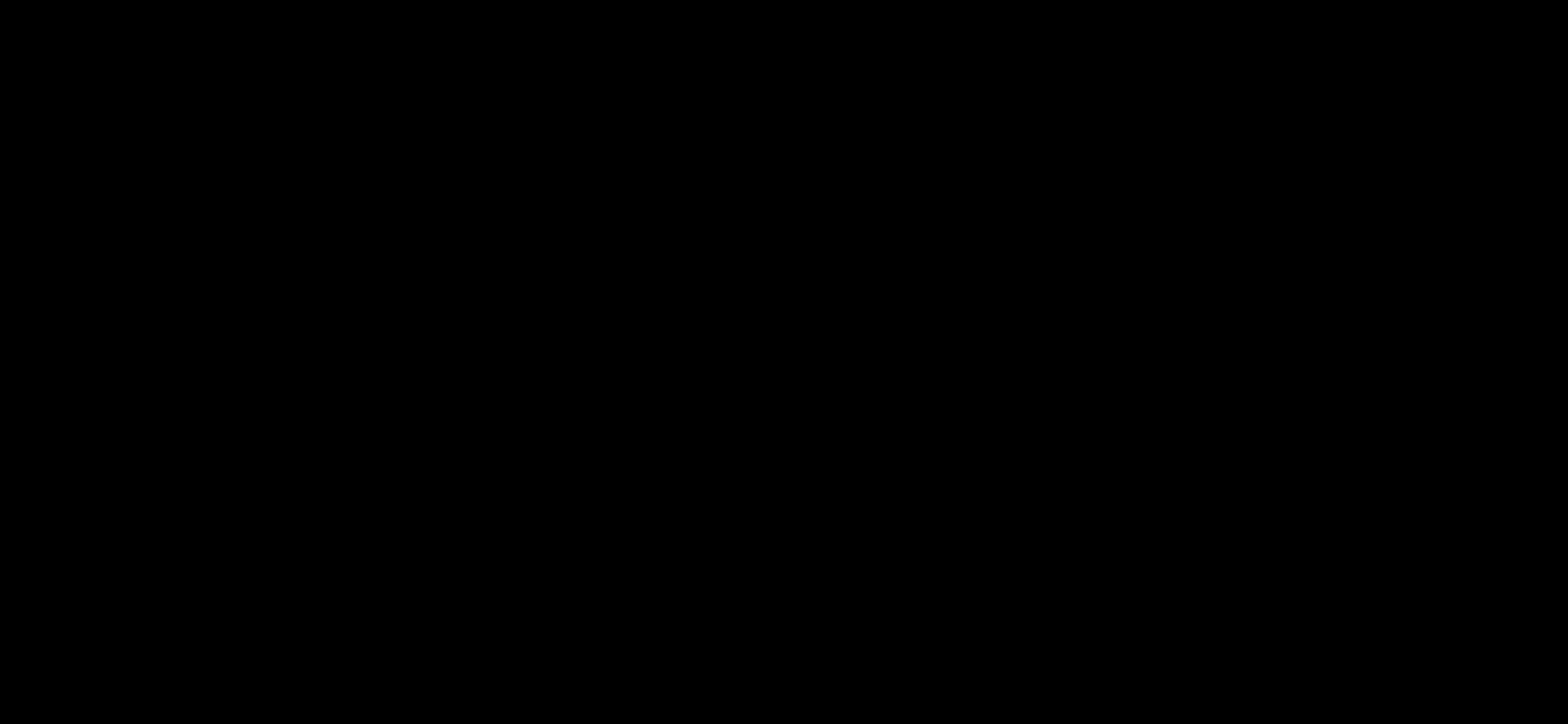
{"keys": [], "events": []}
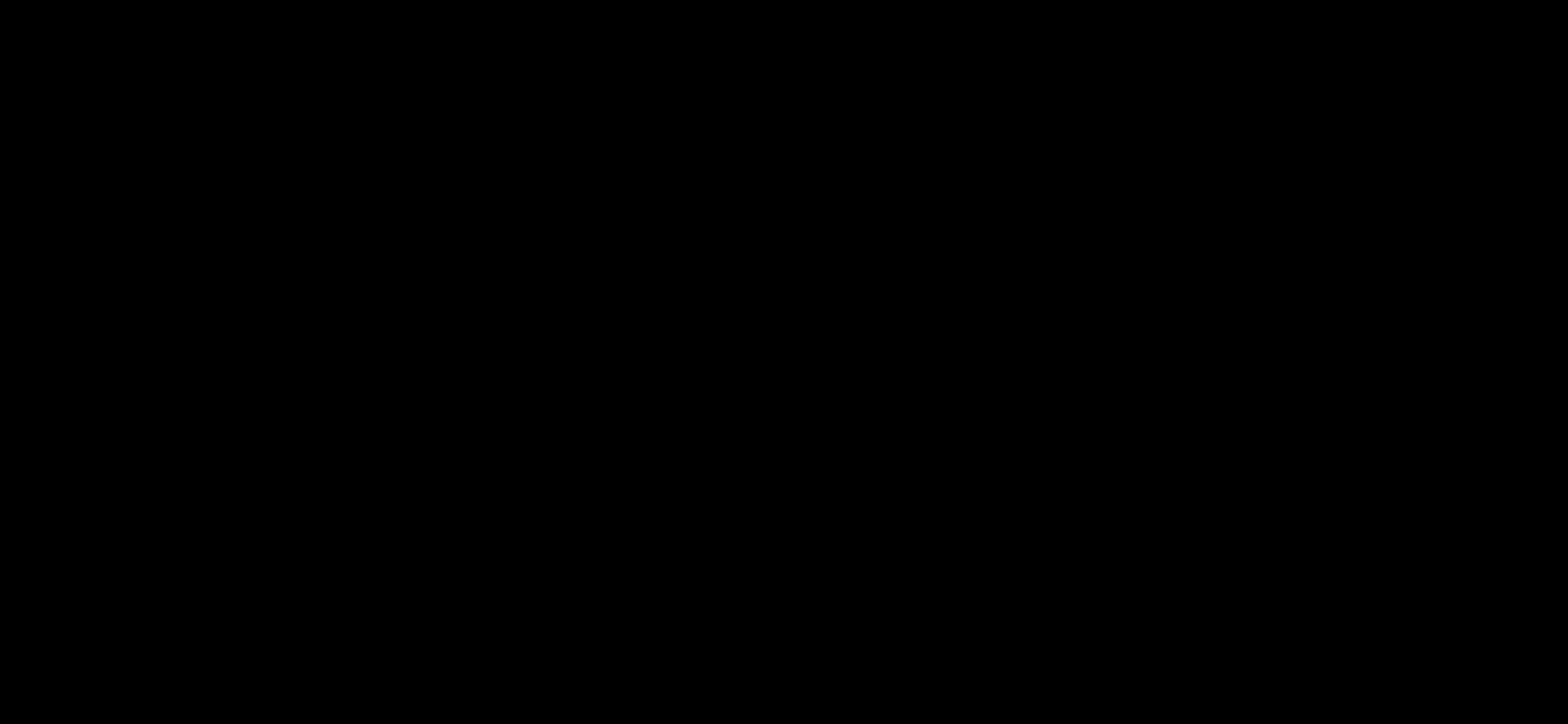
{"keys": [], "events": []}
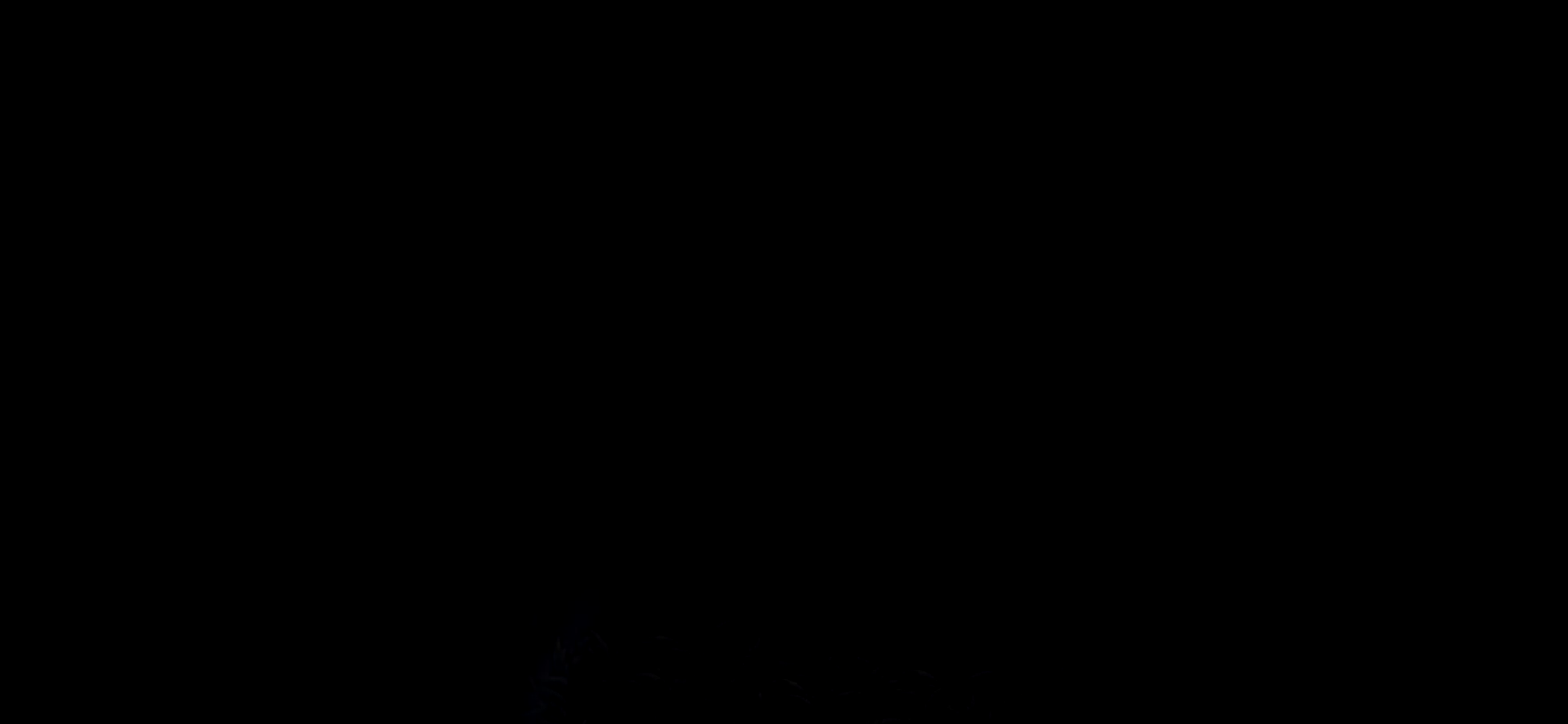
{"keys": [], "events": [[167, "up", "down"], [300, "up", "up"], [350, "up", "down"], [500, "up", "up"]]}
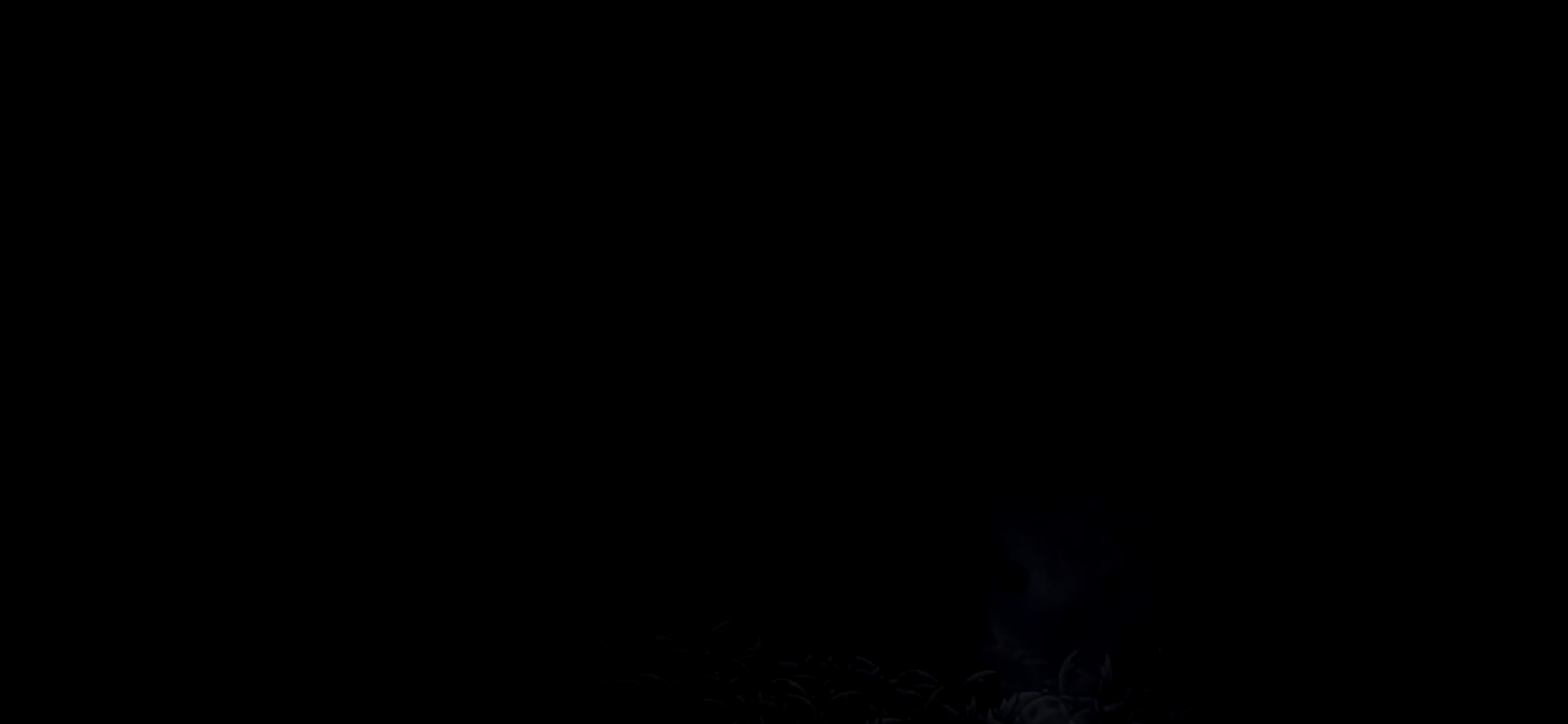
{"keys": [], "events": [[50, "up", "down"], [184, "up", "up"], [367, "space", "down"], [467, "space", "up"]]}
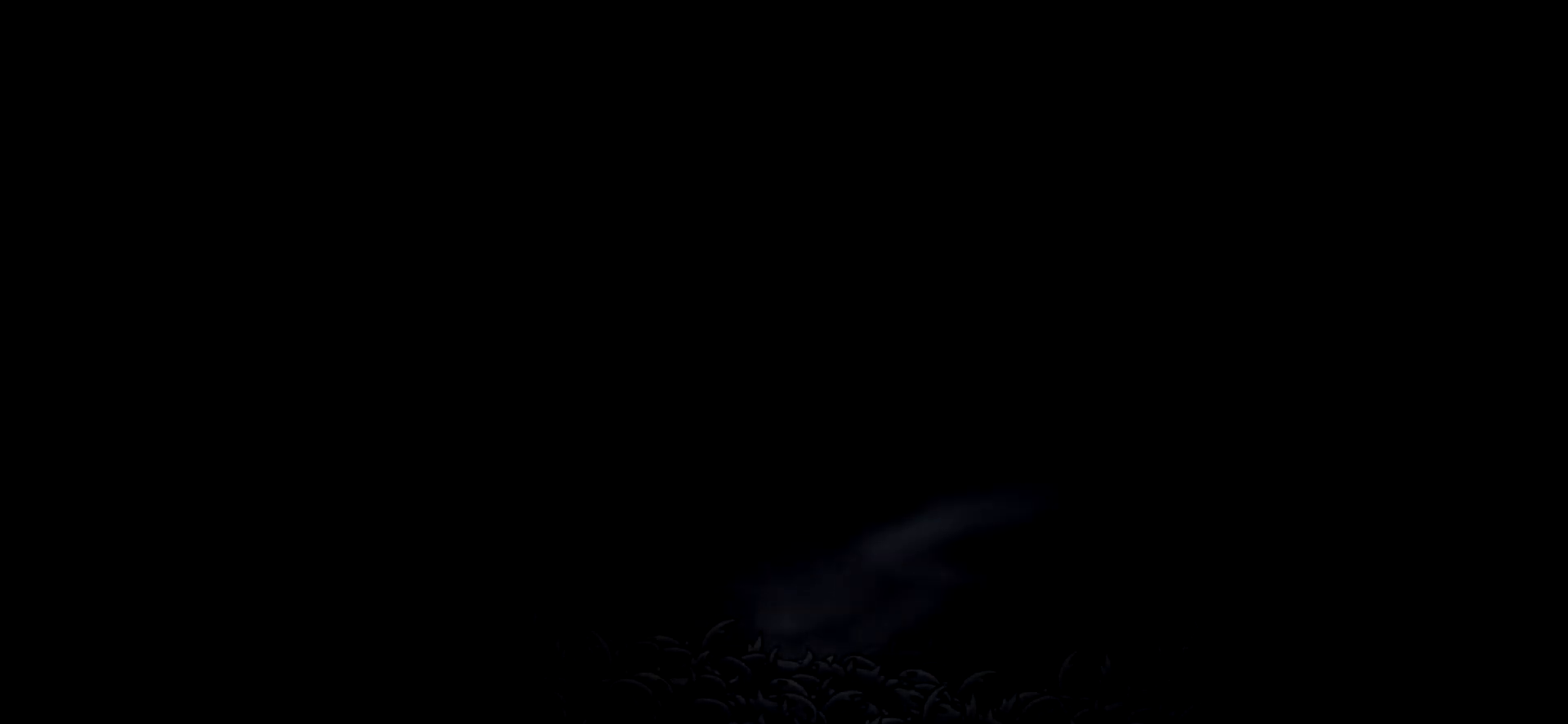
{"keys": [], "events": [[100, "space", "down"], [200, "space", "up"], [334, "space", "down"], [434, "space", "up"]]}
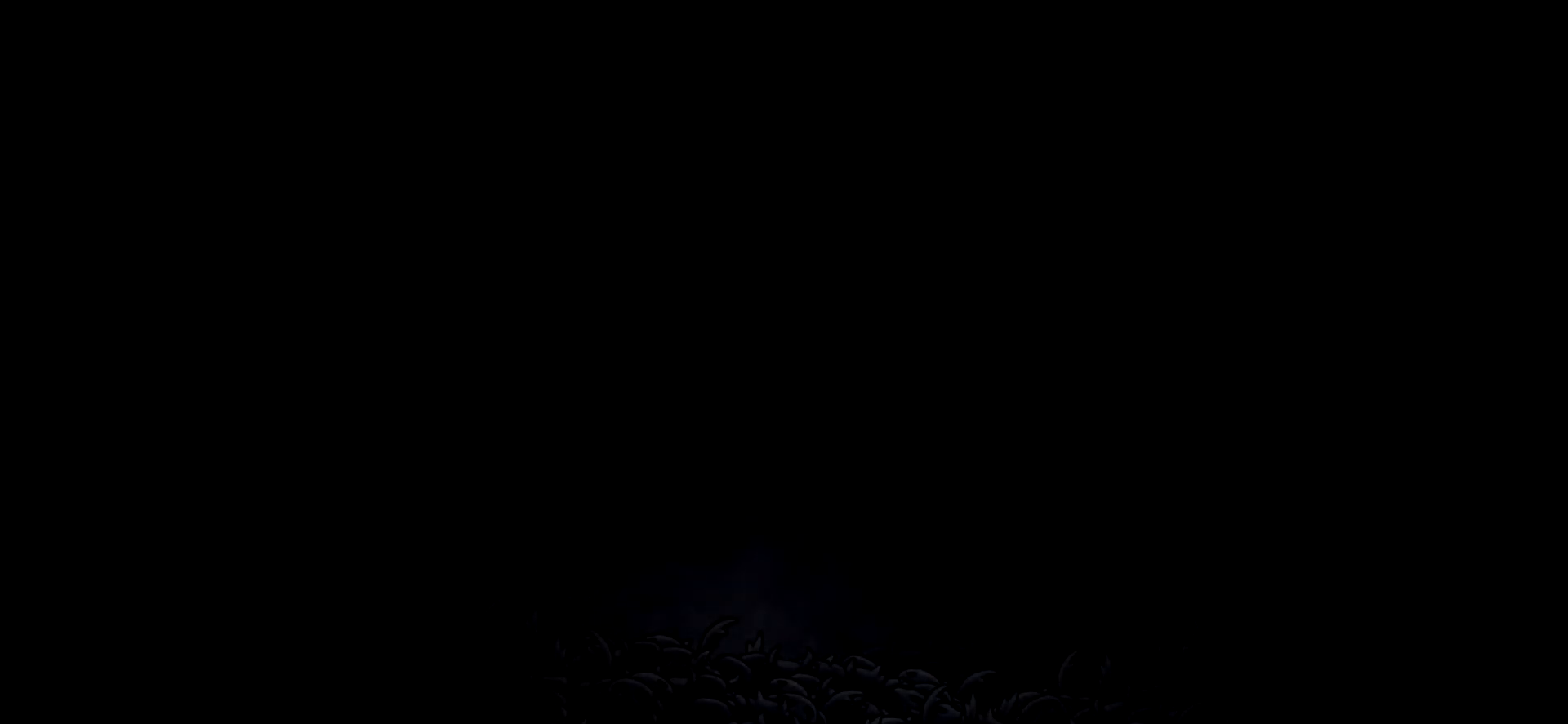
{"keys": ["left"], "events": [[117, "right", "down"], [217, "up", "down"], [300, "space", "down"], [400, "left", "down"], [400, "right", "up"], [400, "up", "up"], [500, "space", "up"]]}
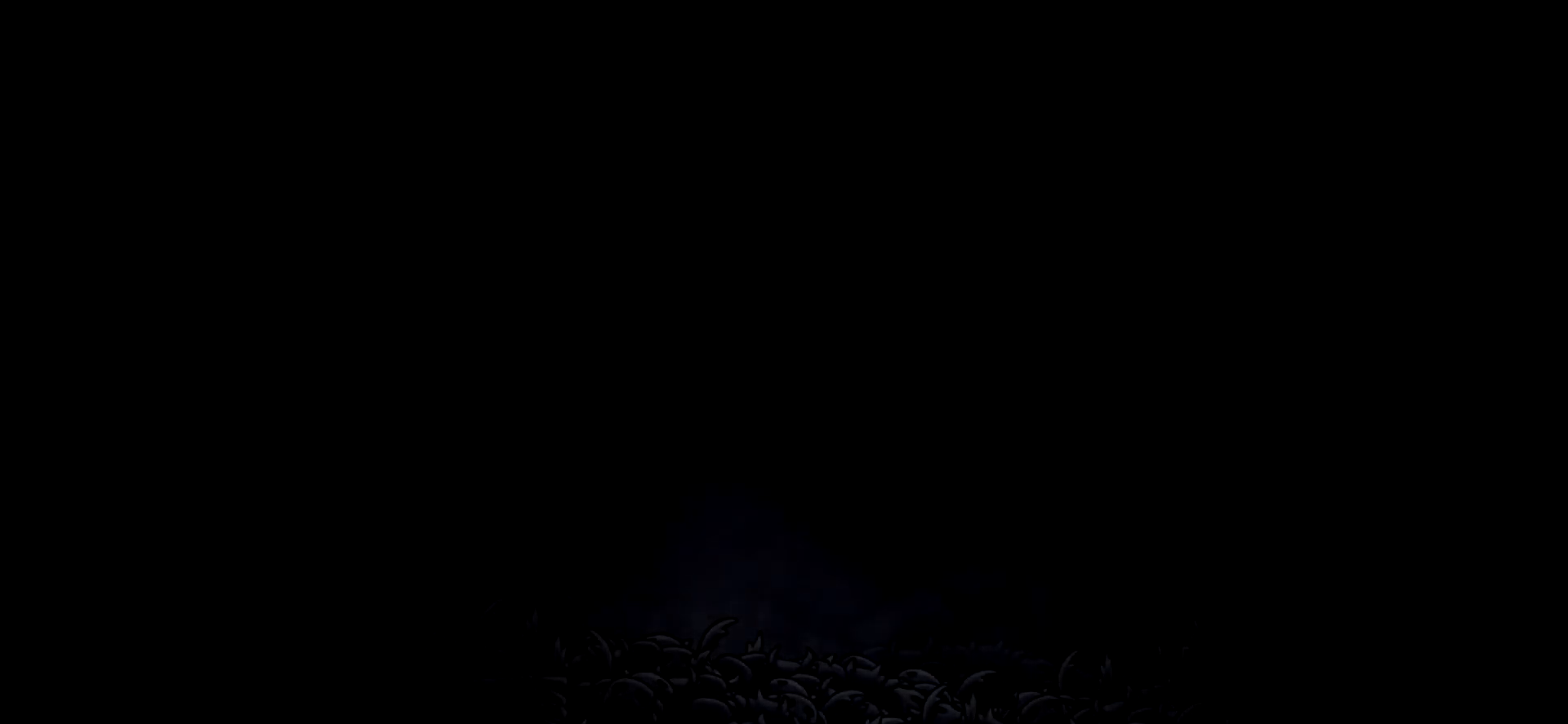
{"keys": ["left", "space"], "events": [[34, "left", "up"], [134, "right", "down"], [234, "up", "down"], [367, "left", "down"], [367, "right", "up"], [417, "up", "up"], [467, "space", "down"]]}
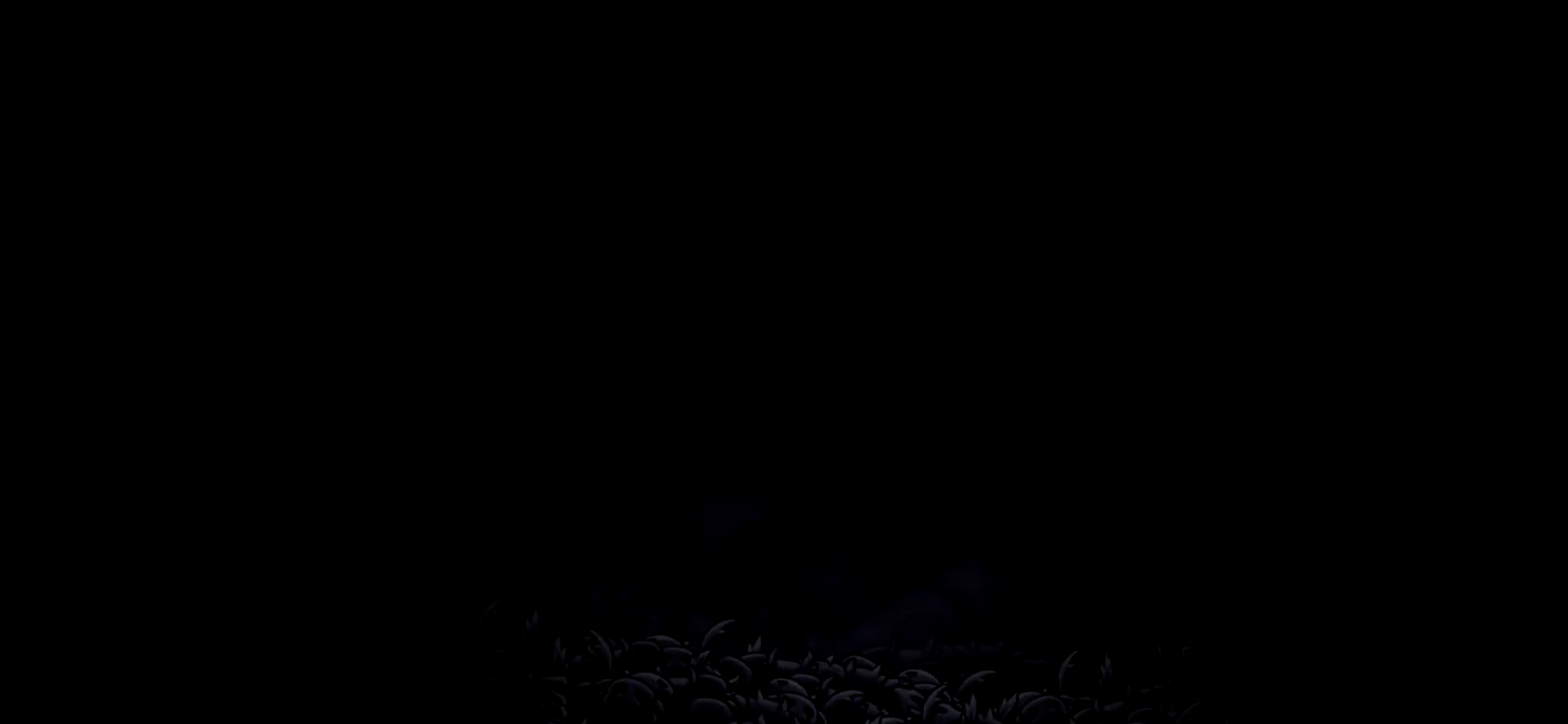
{"keys": ["left", "space"], "events": [[17, "left", "up"], [50, "right", "down"], [150, "space", "up"], [150, "up", "down"], [284, "left", "down"], [334, "right", "up"], [384, "space", "down"], [384, "up", "up"]]}
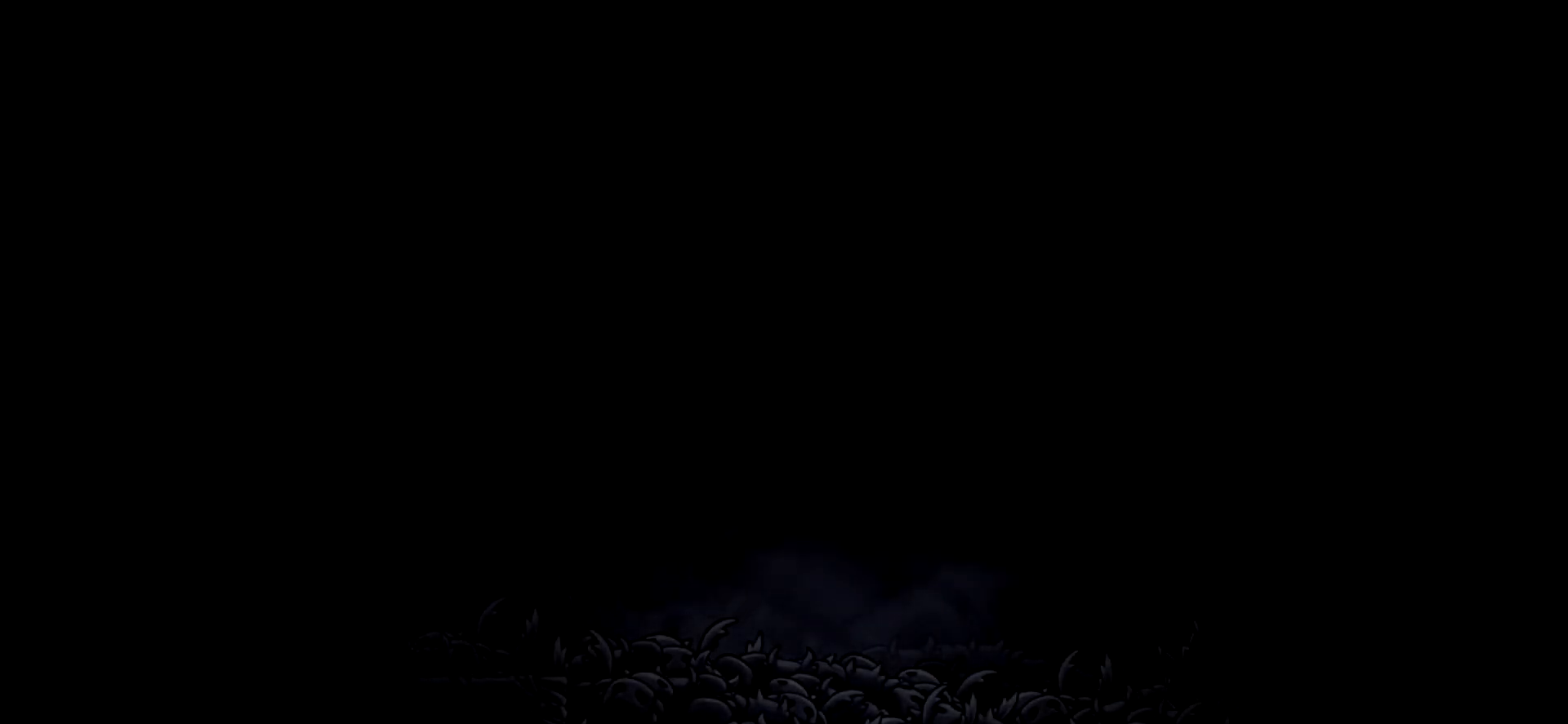
{"keys": ["up"], "events": [[34, "left", "up"], [34, "right", "down"], [34, "space", "up"], [34, "up", "down"], [217, "right", "up"], [267, "up", "up"], [350, "up", "down"], [450, "up", "up"], [500, "up", "down"]]}
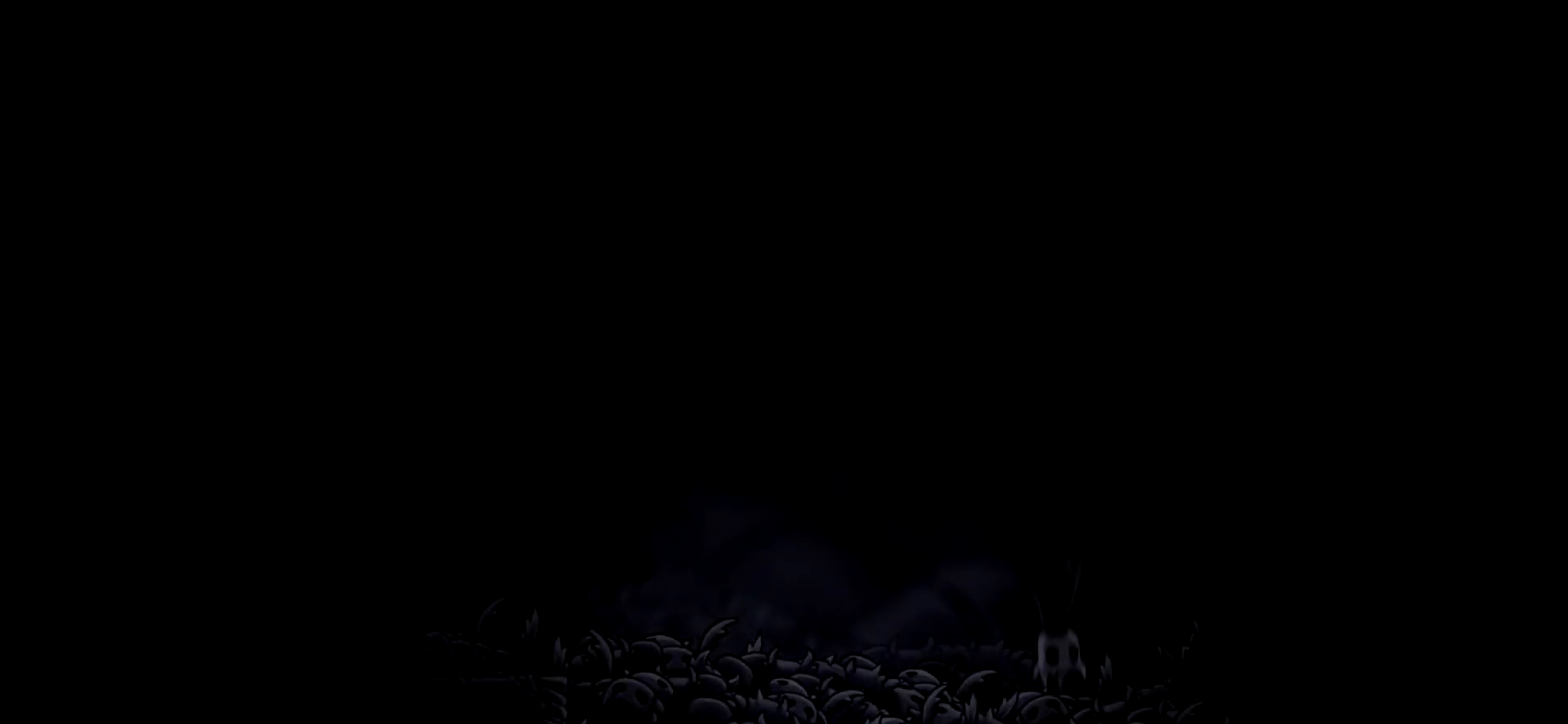
{"keys": [], "events": [[84, "up", "up"], [134, "up", "down"], [284, "up", "up"], [317, "up", "down"], [367, "space", "down"], [417, "up", "up"], [467, "space", "up"]]}
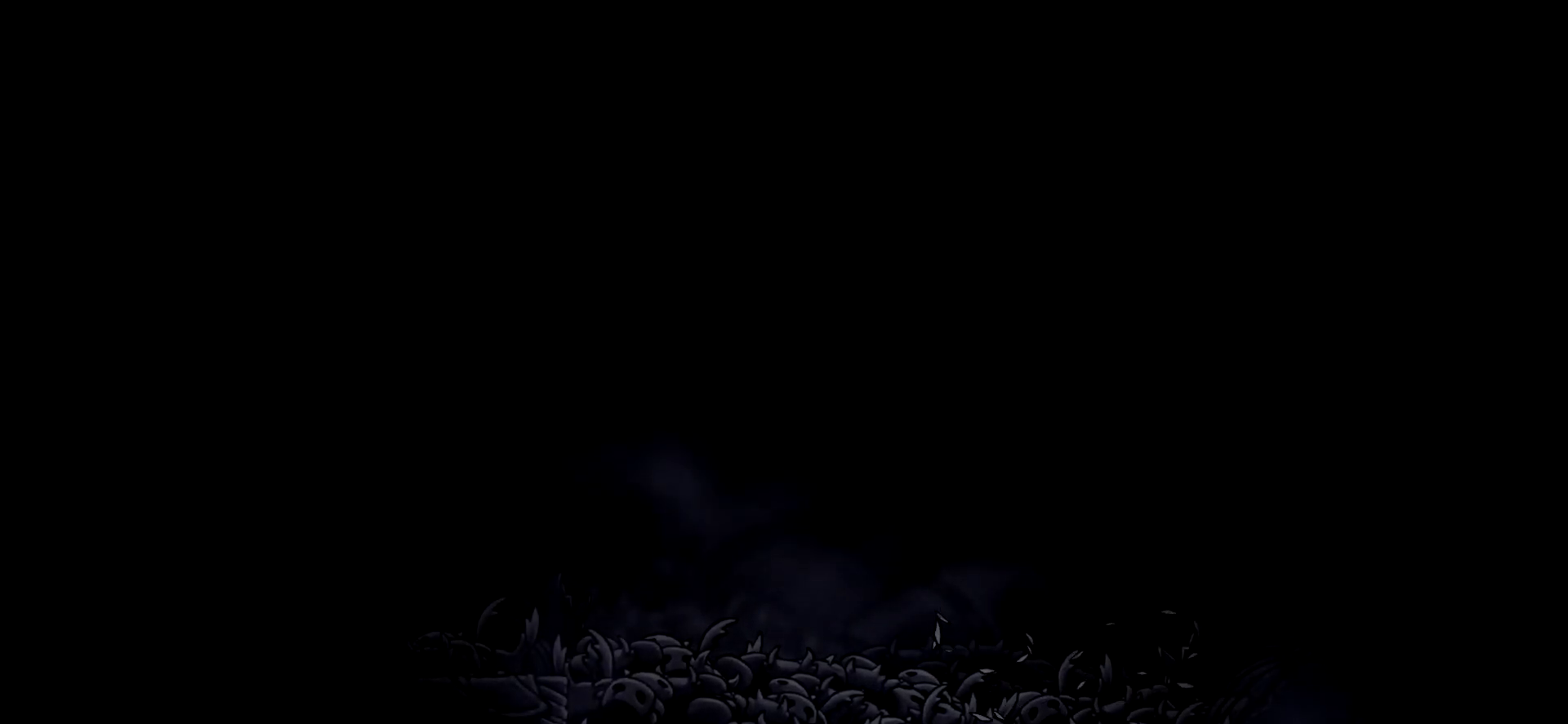
{"keys": ["up"], "events": [[17, "up", "down"], [100, "space", "down"], [100, "up", "up"], [150, "up", "down"], [200, "space", "up"], [250, "up", "up"], [284, "up", "down"], [334, "space", "down"], [384, "up", "up"], [434, "space", "up"], [434, "up", "down"]]}
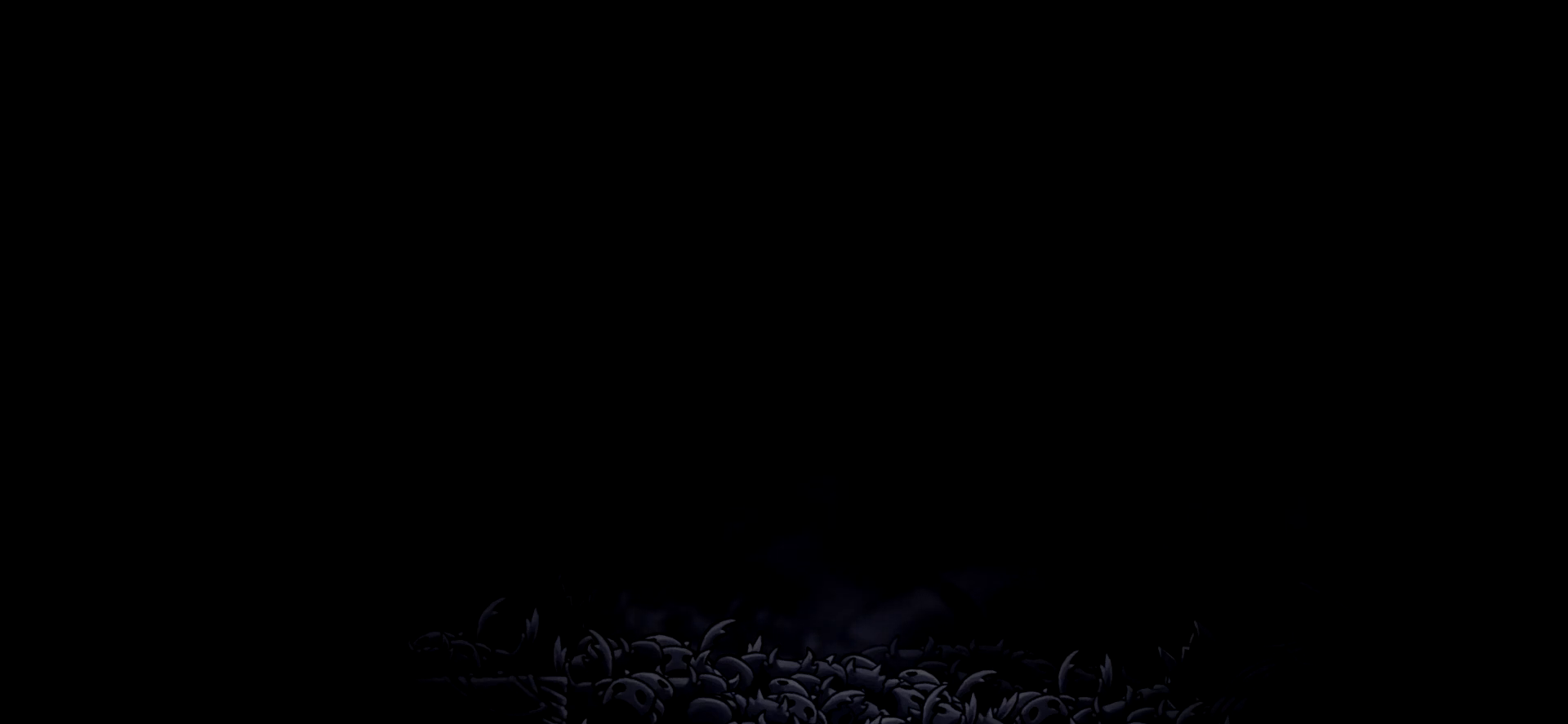
{"keys": ["up"], "events": [[34, "space", "down"], [67, "up", "up"], [117, "space", "up"], [117, "up", "down"], [167, "space", "down"], [300, "space", "up"], [400, "space", "down"], [400, "up", "up"], [450, "up", "down"], [500, "space", "up"]]}
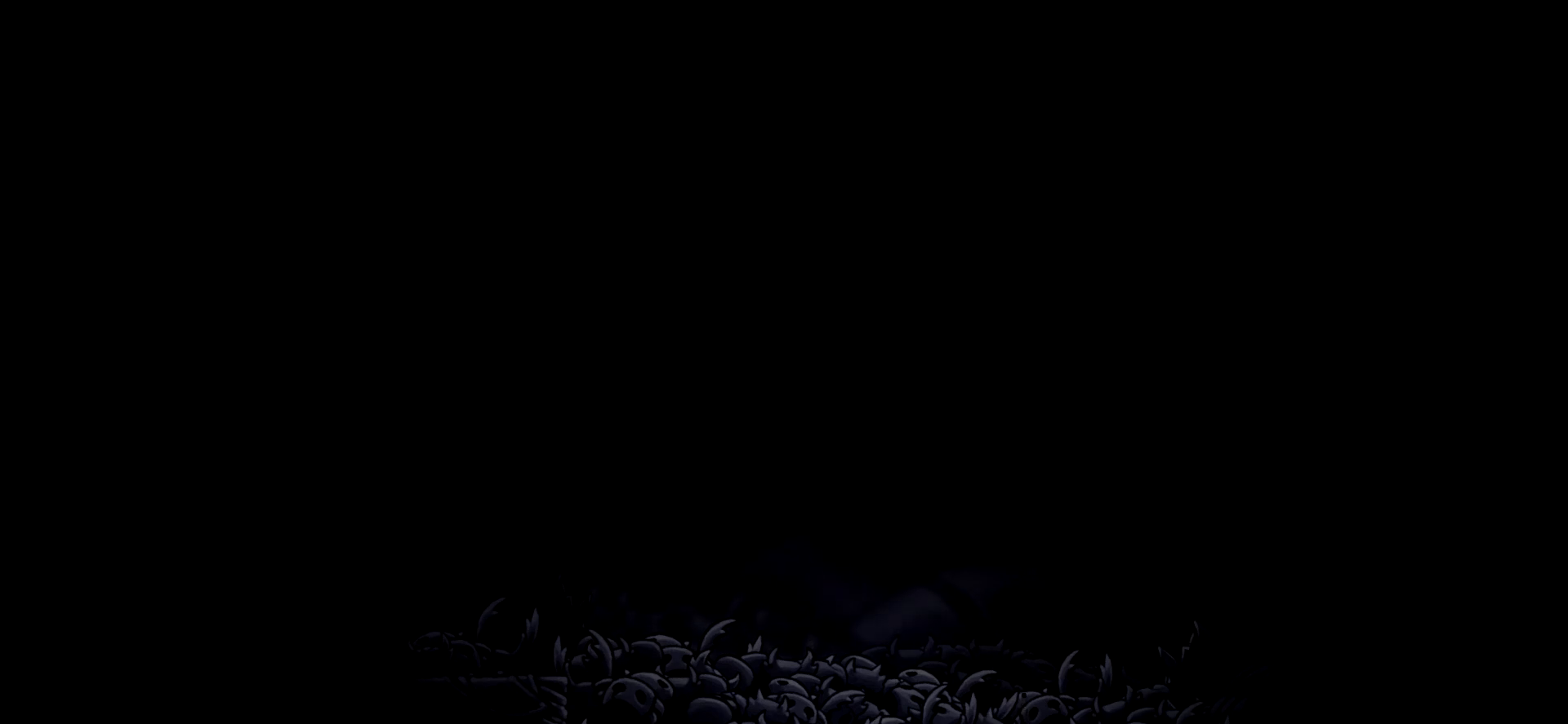
{"keys": [], "events": [[134, "space", "down"], [284, "space", "up"], [284, "up", "up"]]}
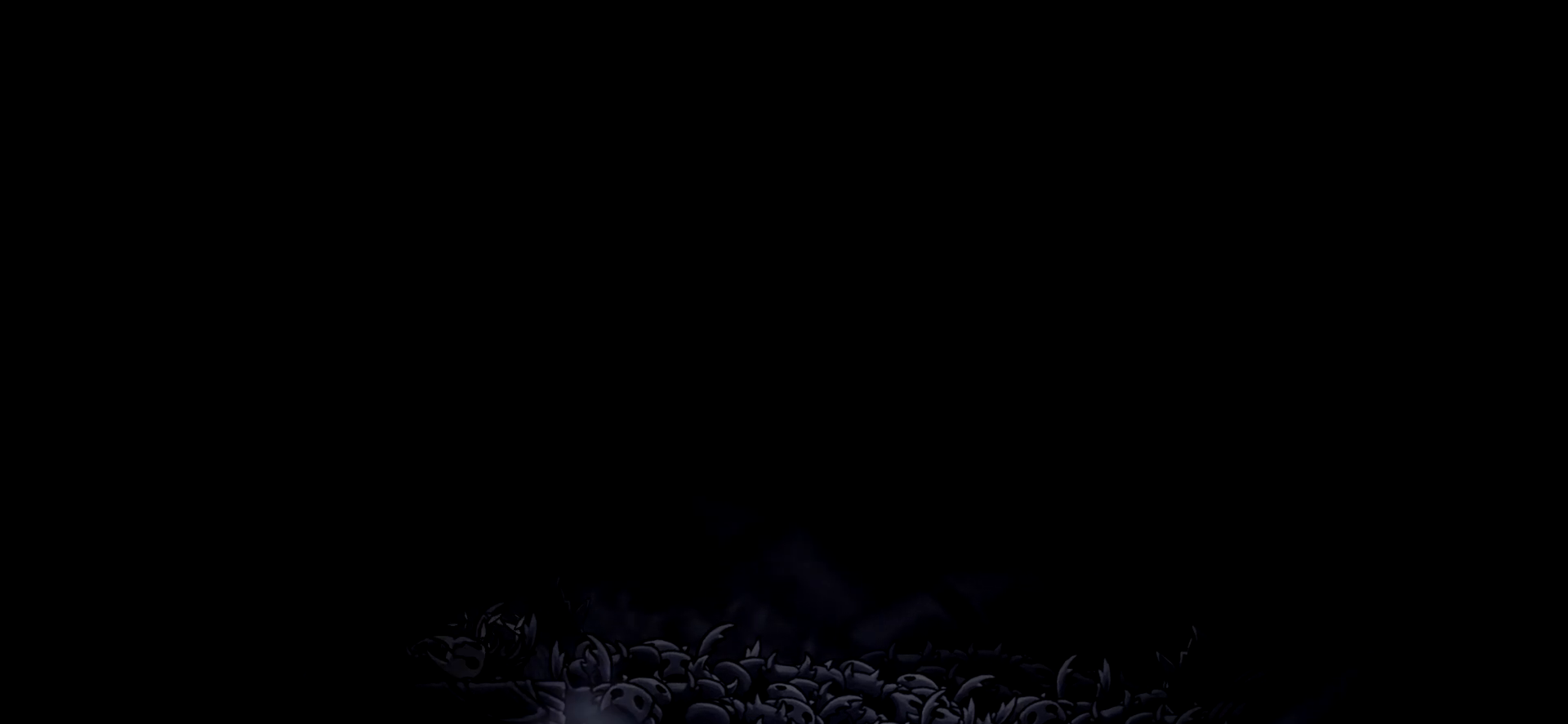
{"keys": [], "events": []}
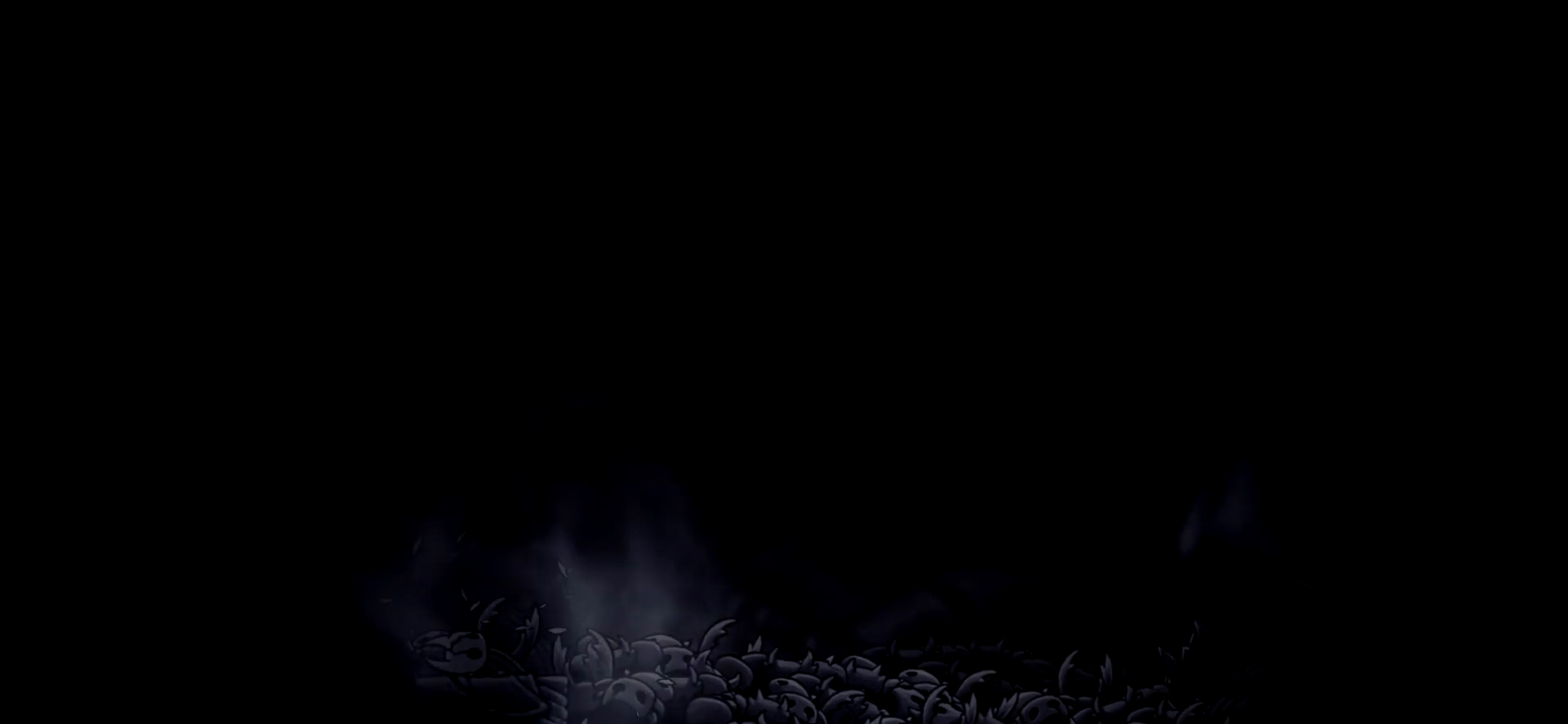
{"keys": [], "events": []}
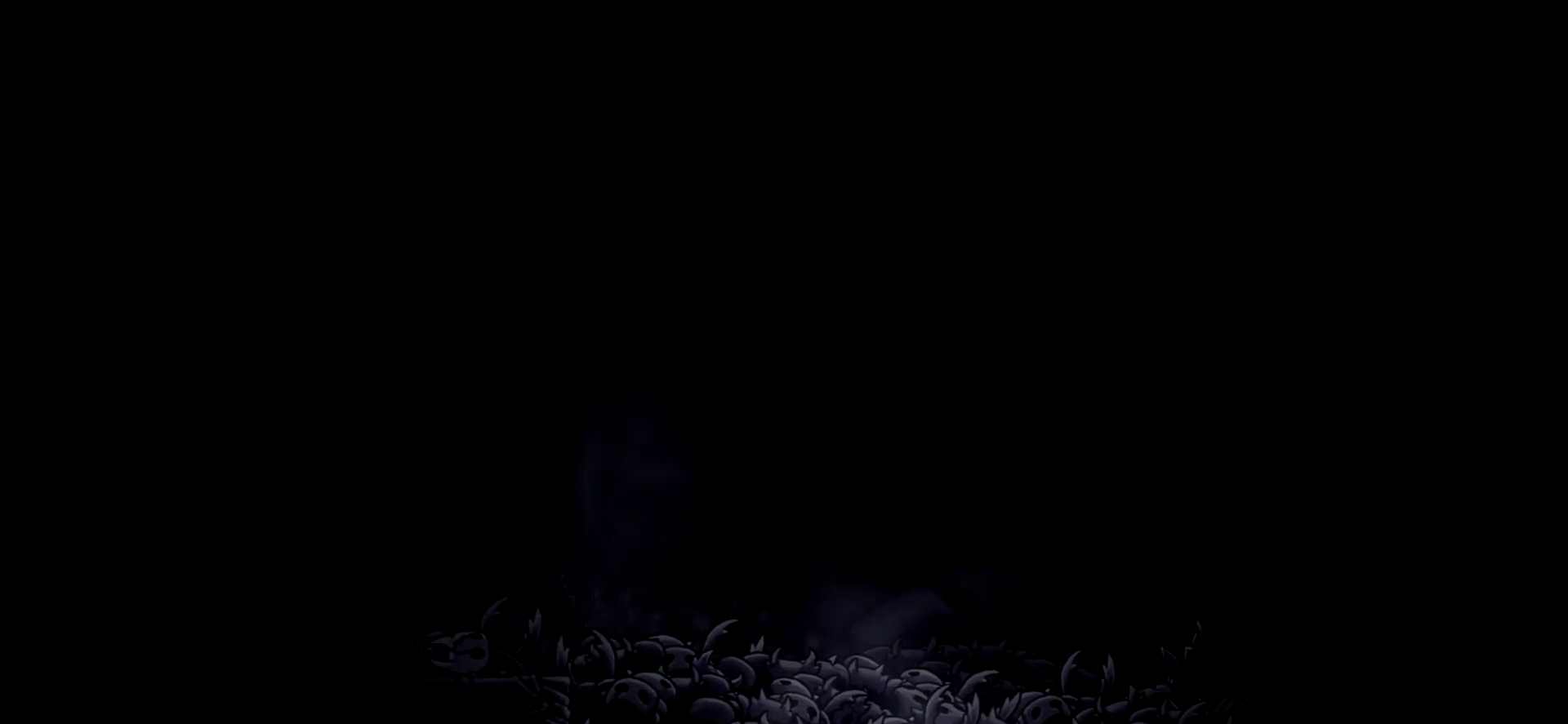
{"keys": [], "events": []}
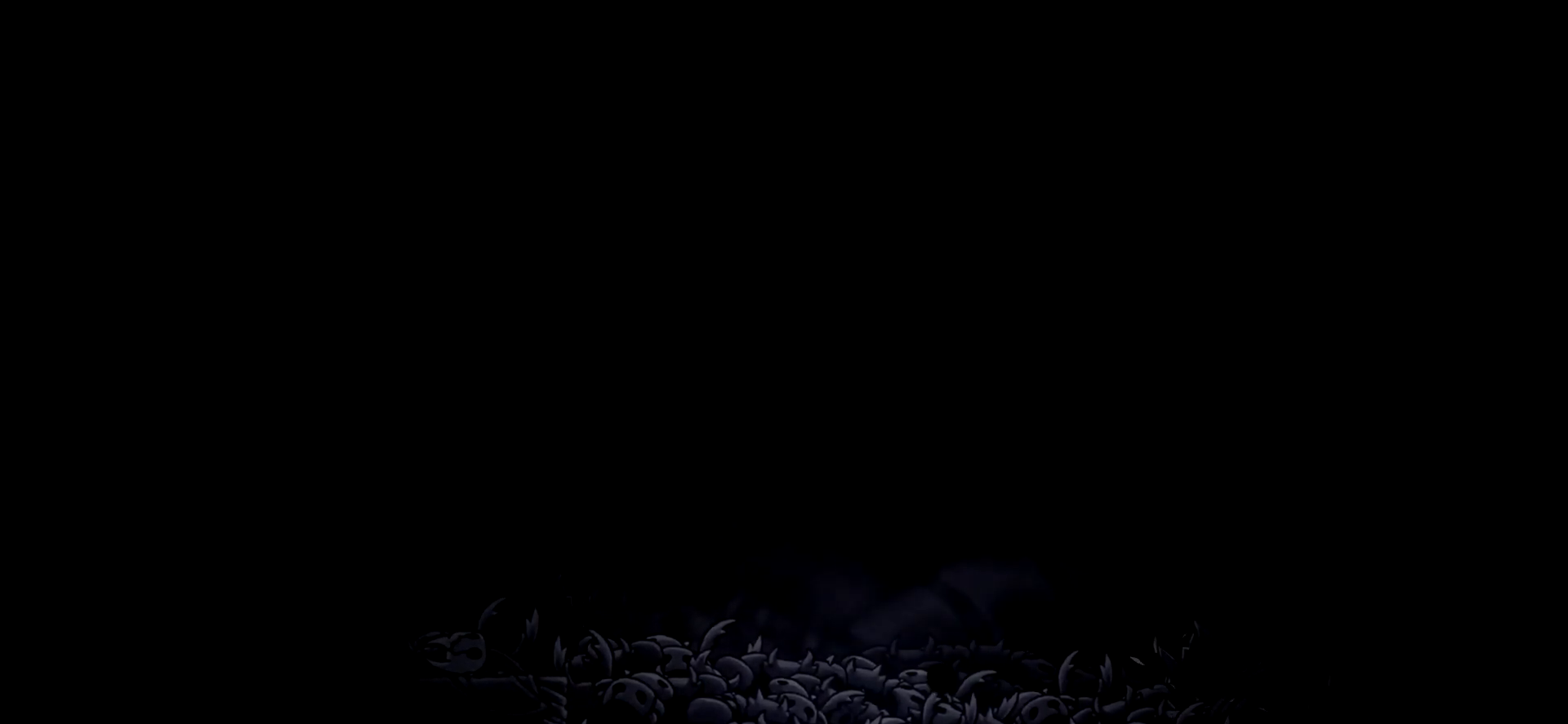
{"keys": ["up"], "events": [[250, "up", "down"], [284, "space", "down"], [334, "up", "up"], [434, "up", "down"], [484, "space", "up"]]}
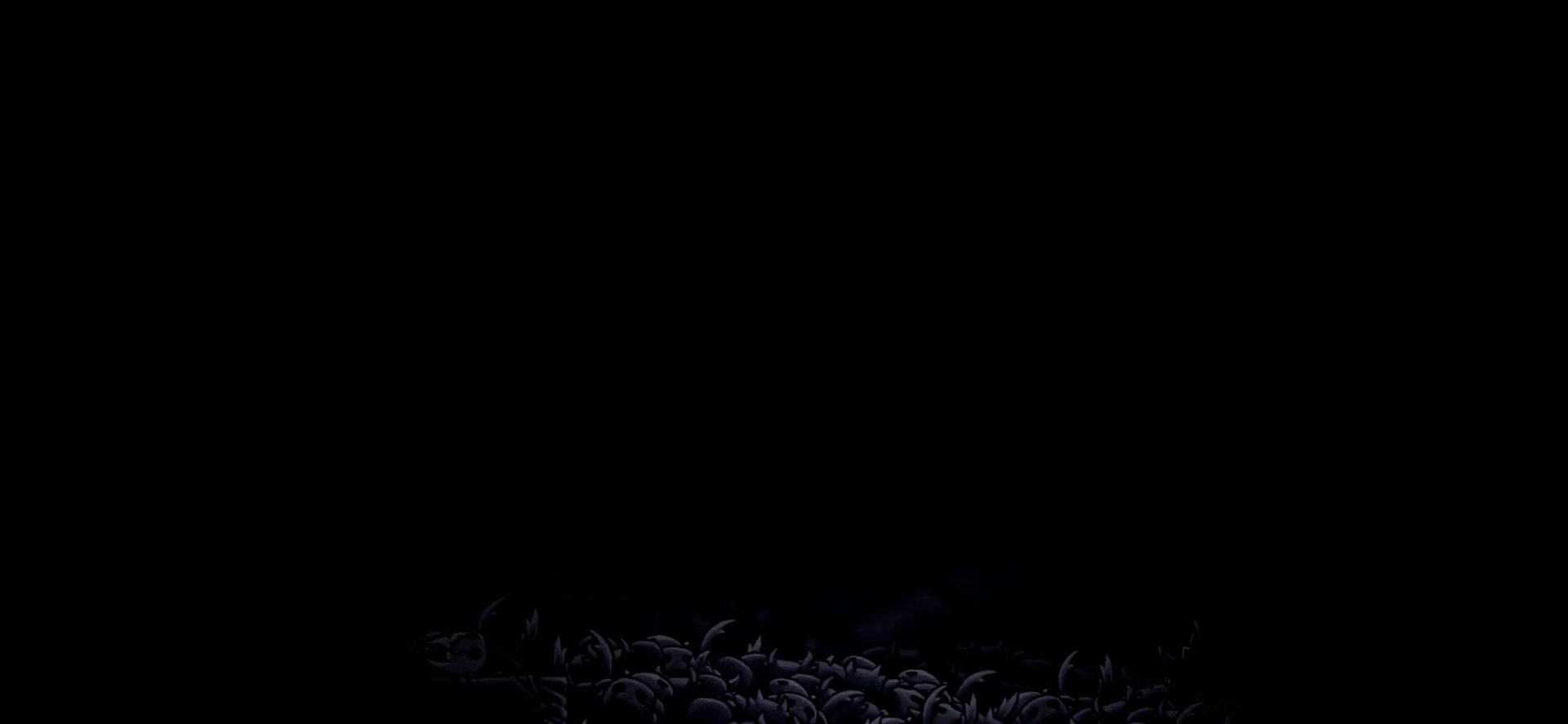
{"keys": ["x"], "events": [[34, "space", "down"], [167, "space", "up"], [350, "up", "up"], [500, "x", "down"]]}
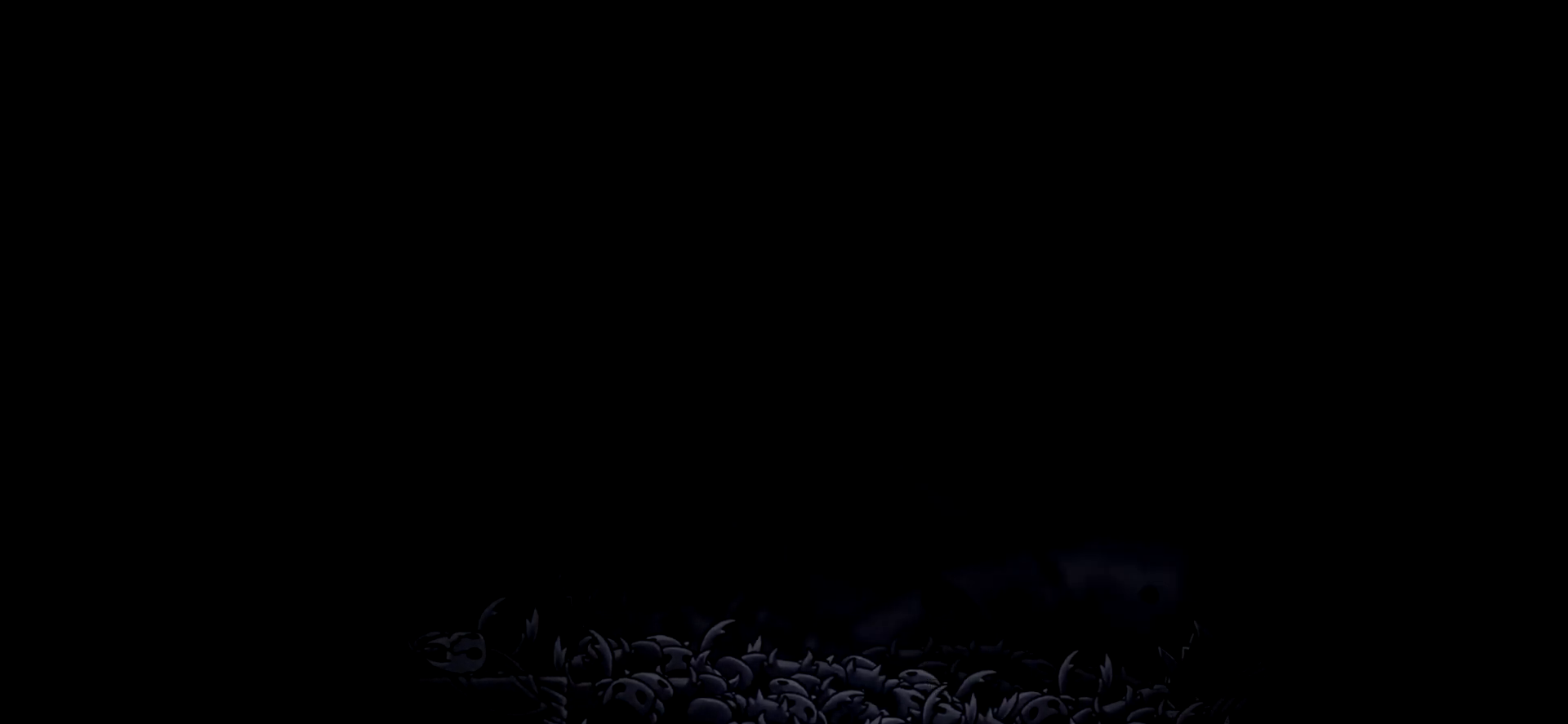
{"keys": [], "events": [[84, "c", "down"], [84, "z", "down"], [234, "x", "up"], [317, "c", "up"], [367, "z", "up"]]}
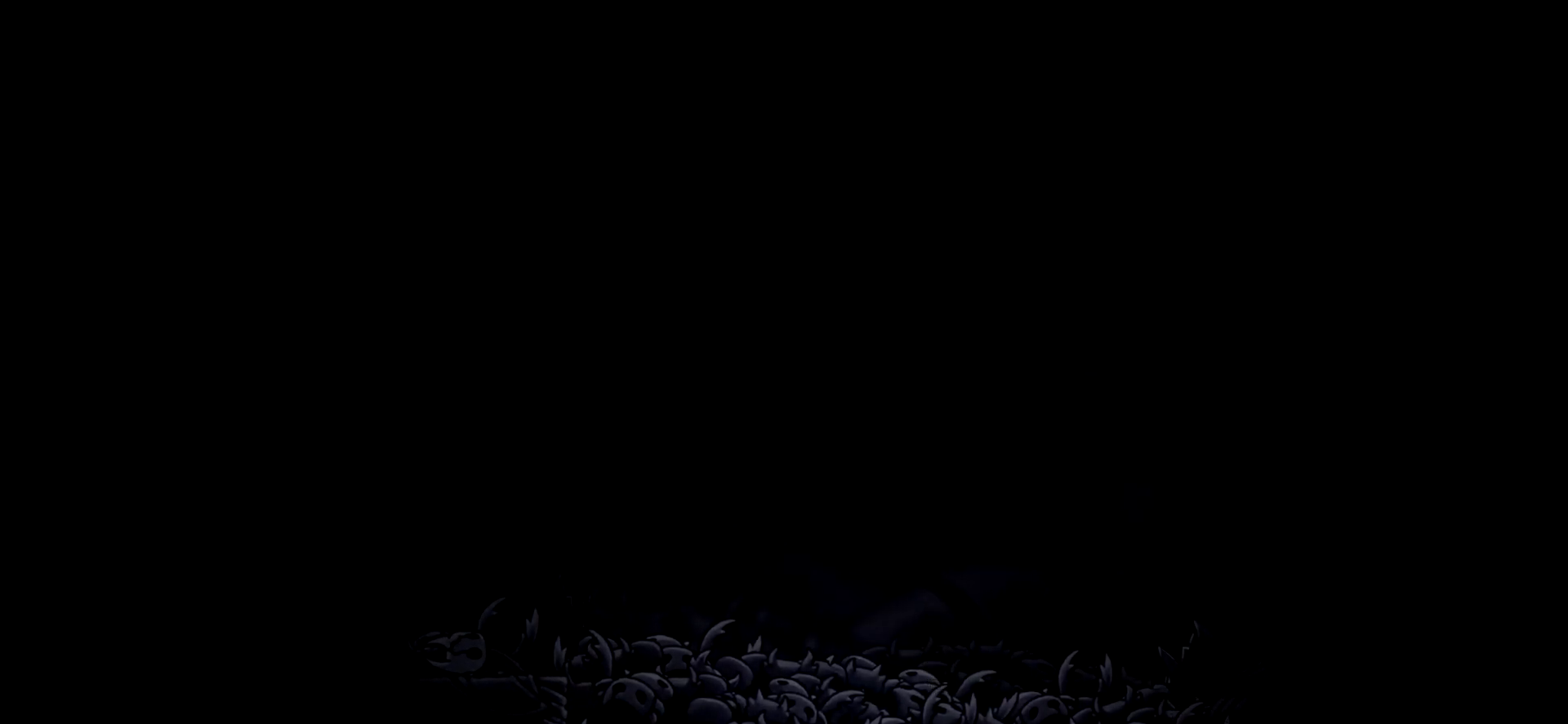
{"keys": [], "events": []}
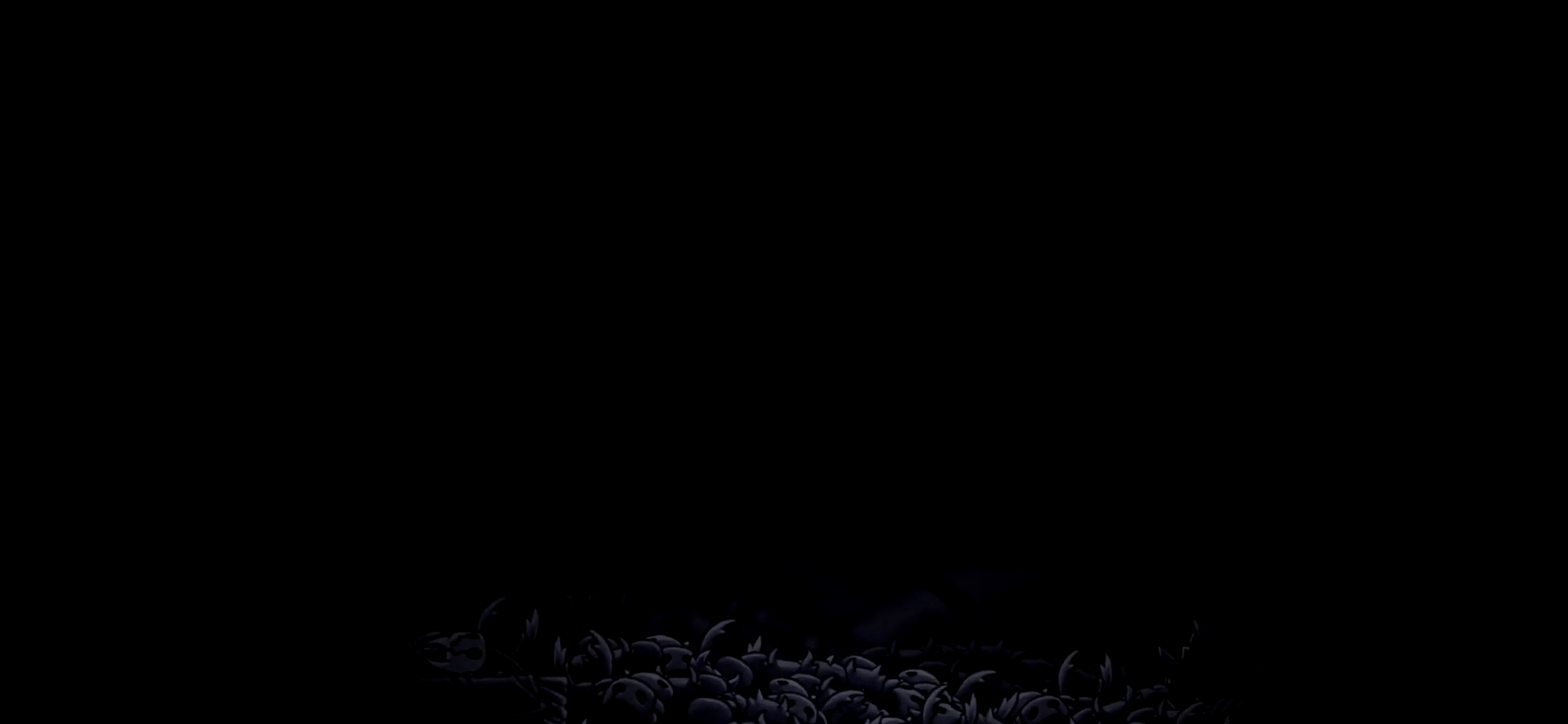
{"keys": [], "events": []}
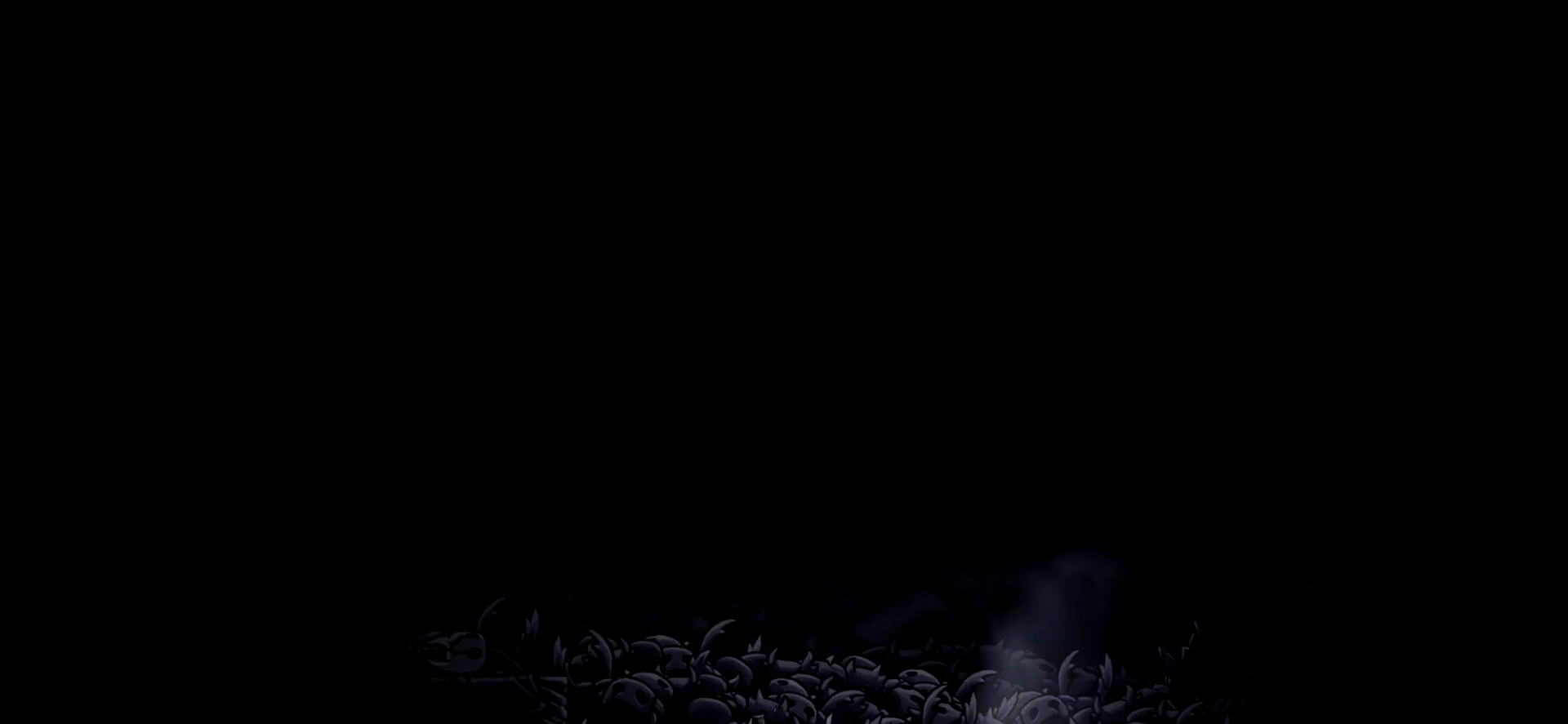
{"keys": ["up"], "events": [[234, "up", "down"], [317, "up", "up"], [367, "up", "down"]]}
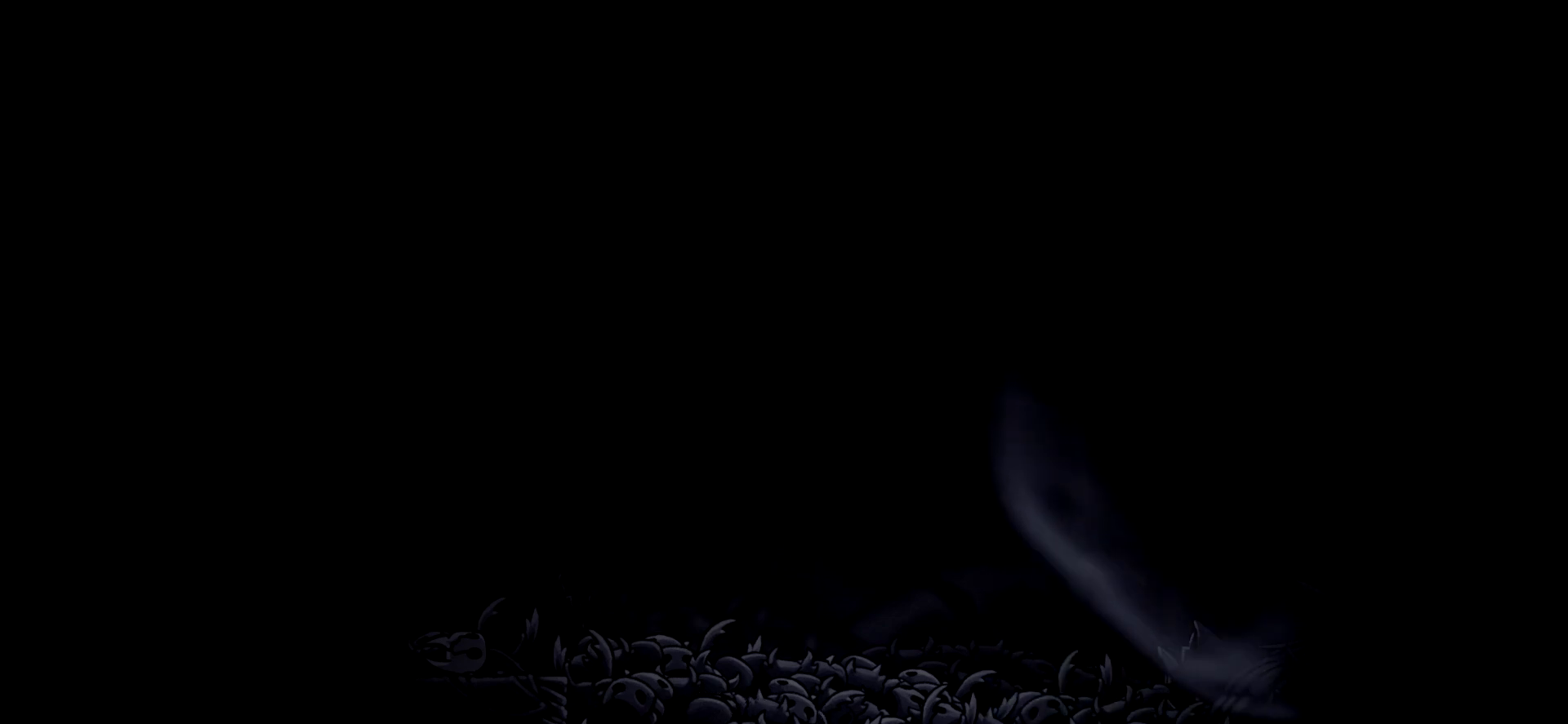
{"keys": ["up"], "events": []}
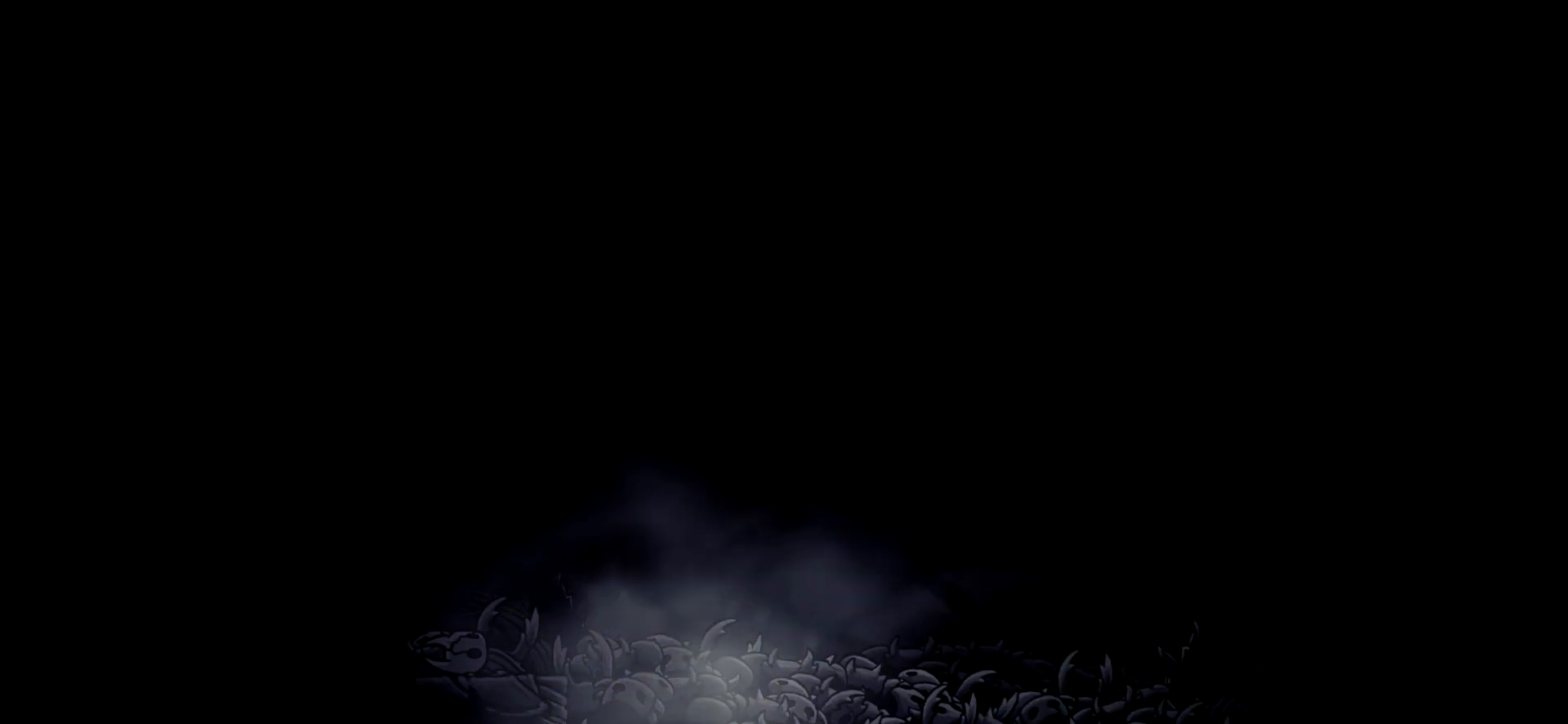
{"keys": ["up"], "events": [[300, "up", "up"], [350, "up", "down"]]}
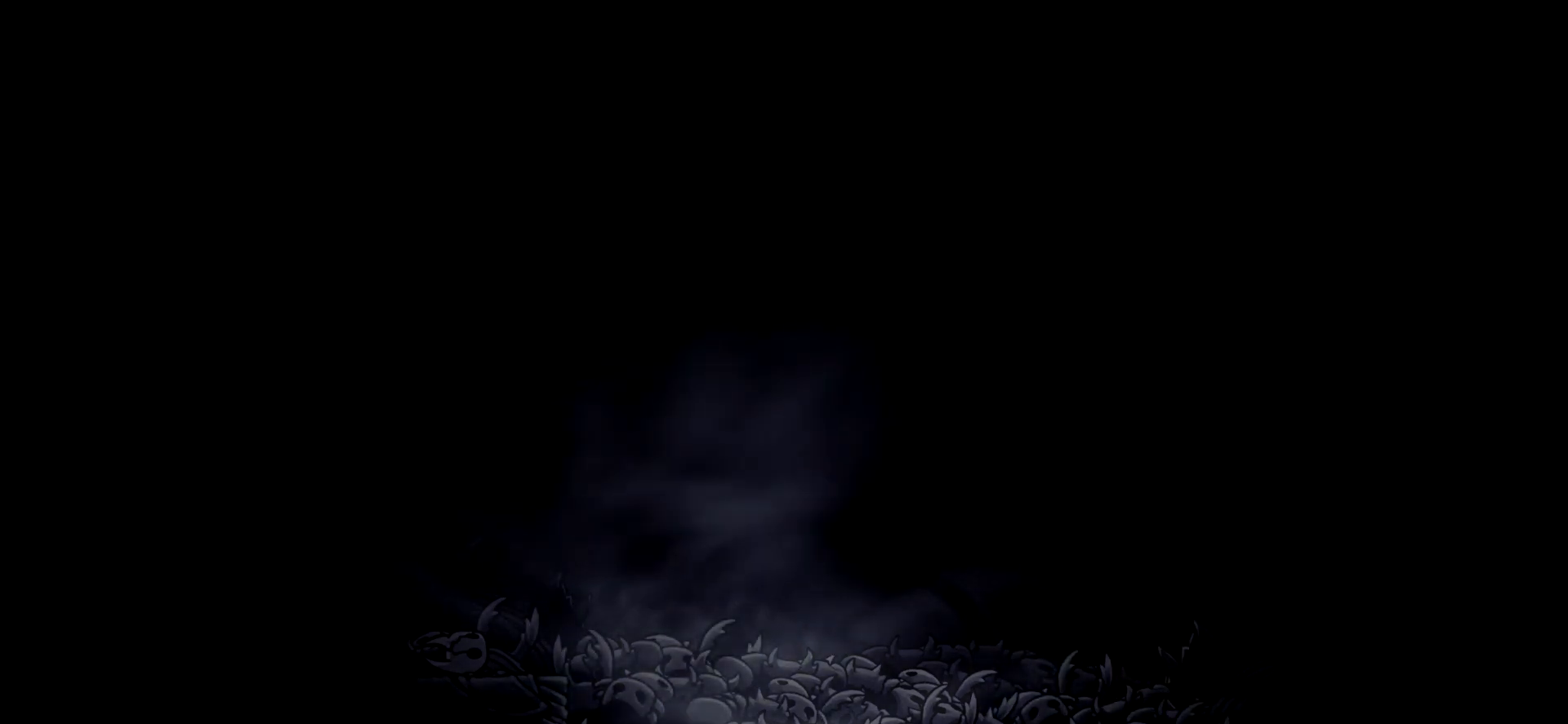
{"keys": ["space", "up"], "events": [[134, "up", "up"], [417, "up", "down"], [467, "space", "down"]]}
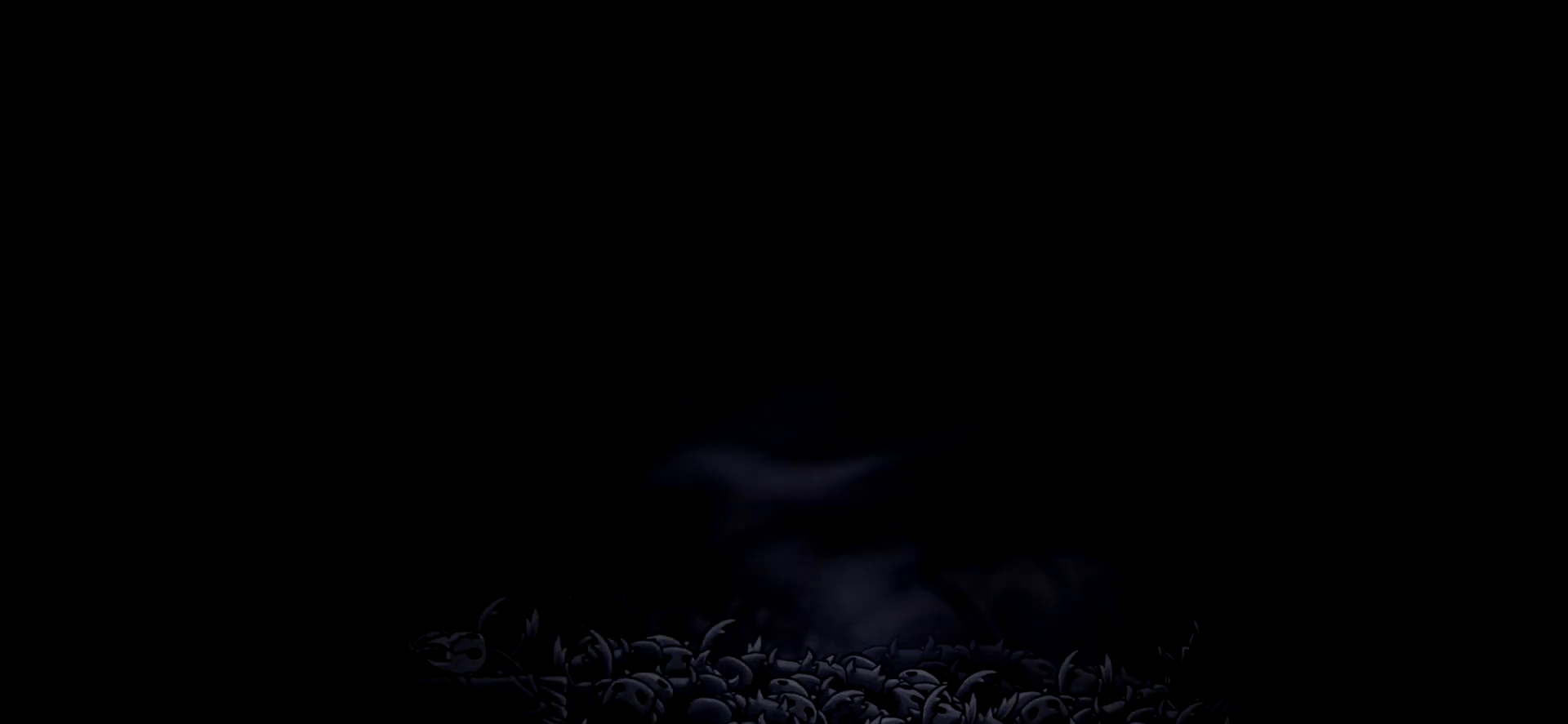
{"keys": [], "events": [[50, "up", "up"], [100, "space", "up"], [150, "up", "down"], [200, "space", "down"], [284, "up", "up"], [334, "space", "up"], [334, "up", "down"], [484, "up", "up"]]}
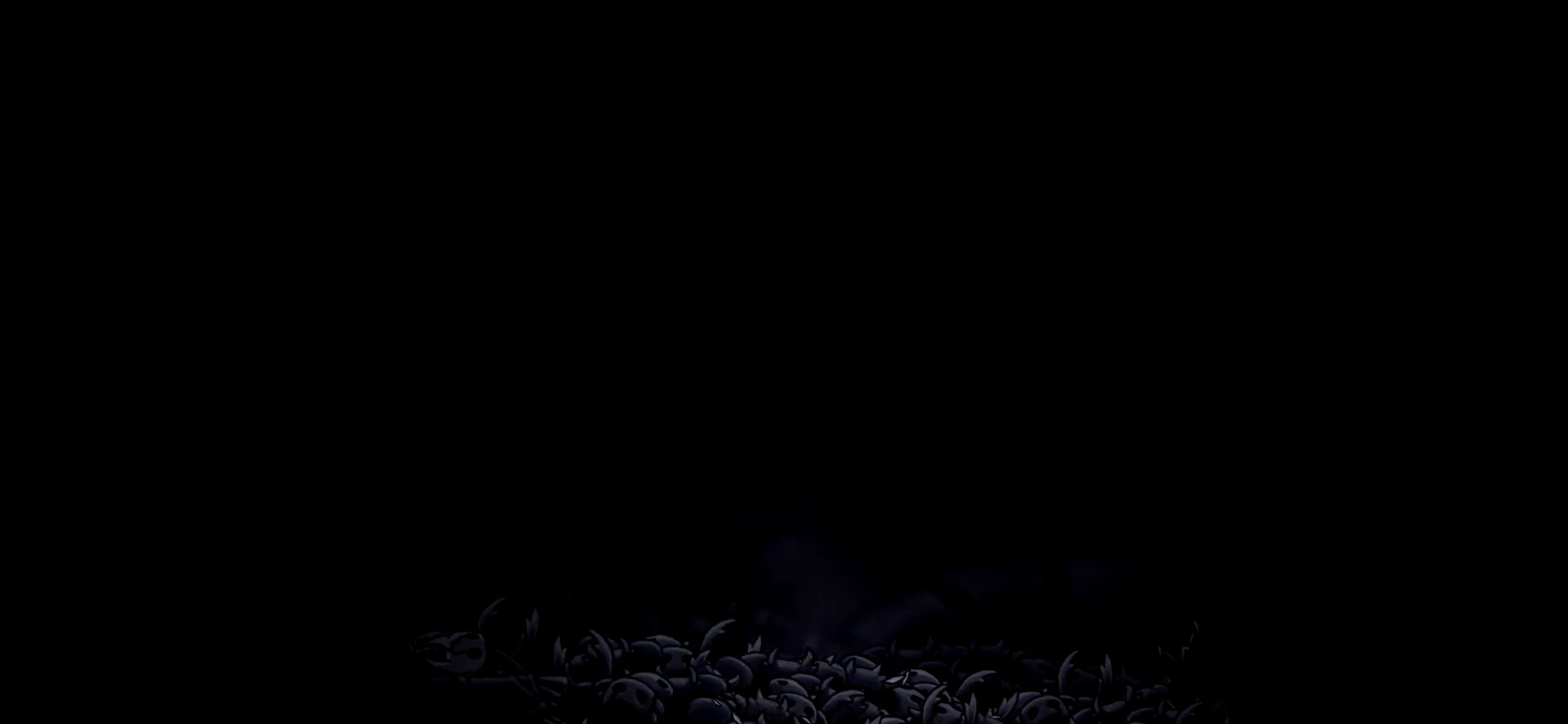
{"keys": [], "events": [[34, "up", "down"], [67, "space", "down"], [167, "space", "up"], [167, "up", "up"]]}